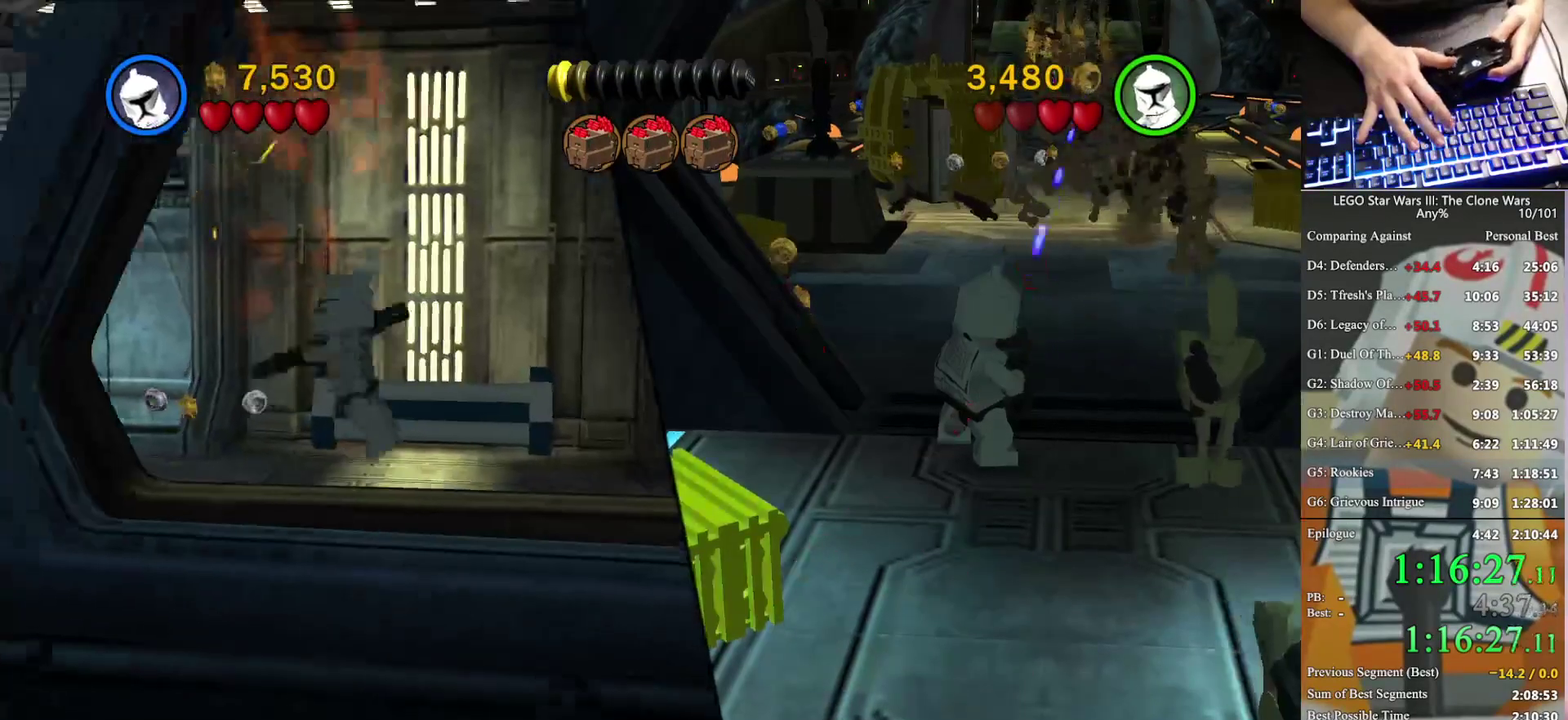
Gameplay with a controller (Xbox layout); each line is a JSON object with the inputs held at the frame after it. "events" lists button and stick changes between this image and that frame as [ms after this image, input, new state], when the widget could be followed in between. Not read: keyboard_mouse.
{"buttons": [], "left_stick": "left", "right_stick": "center", "events": [[100, "X", "down"], [233, "X", "up"]]}
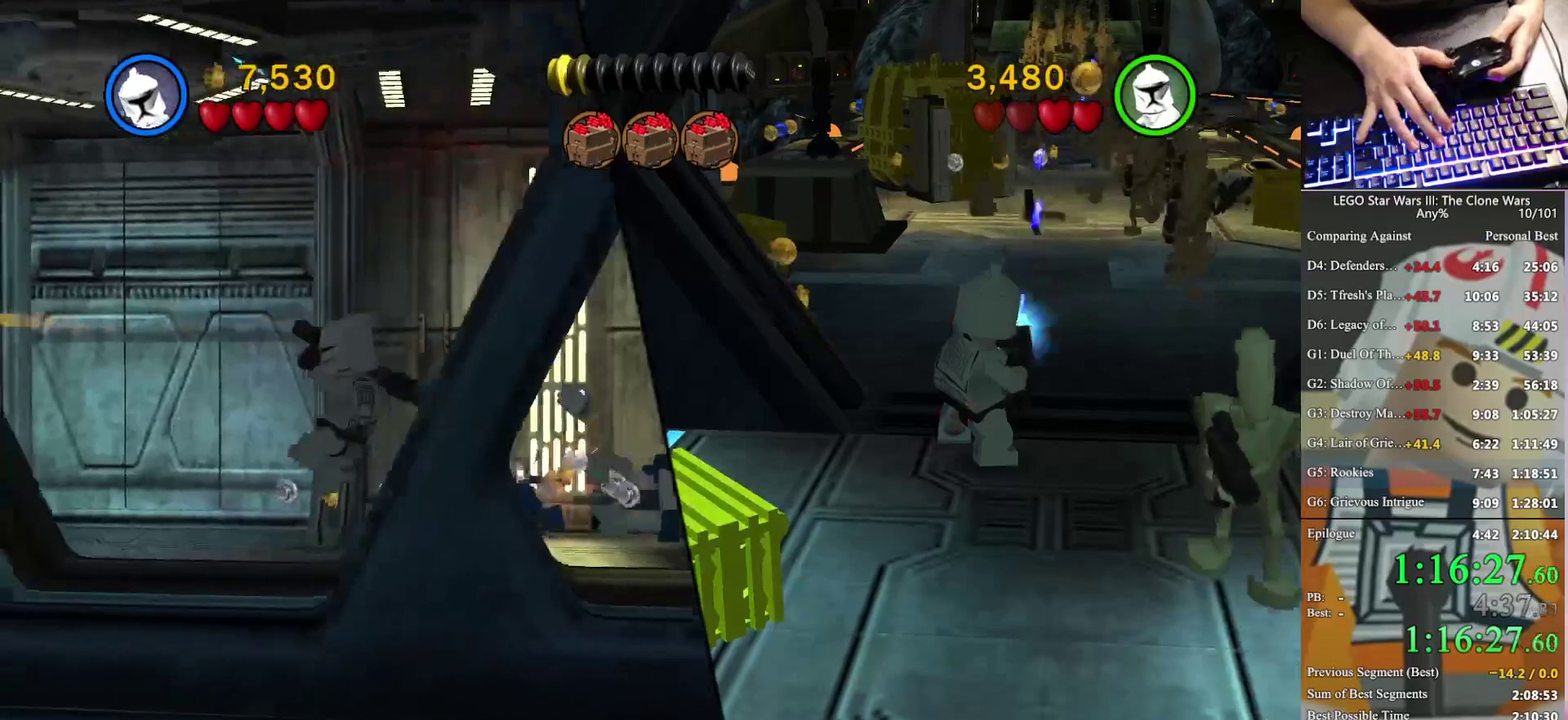
{"buttons": [], "left_stick": "left", "right_stick": "center", "events": []}
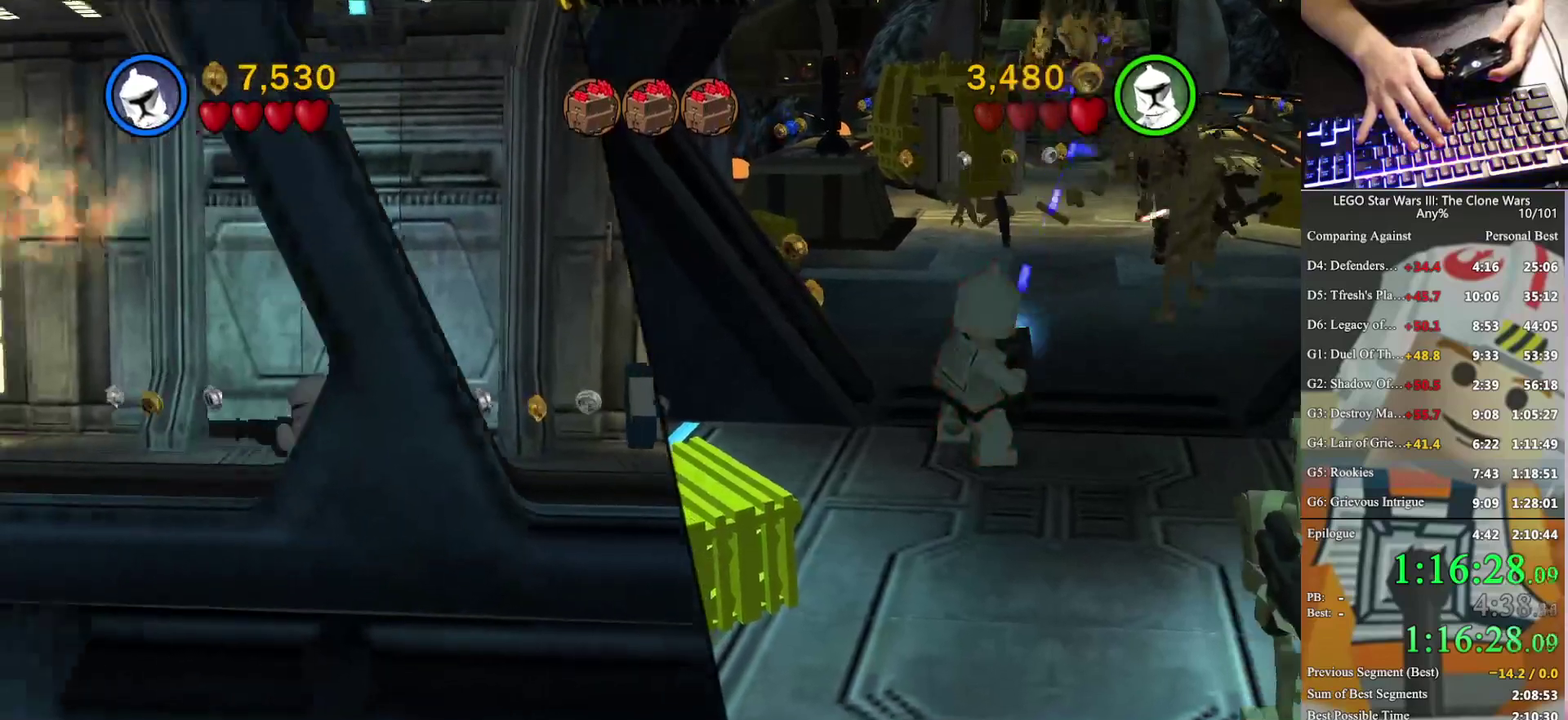
{"buttons": [], "left_stick": "left", "right_stick": "center", "events": []}
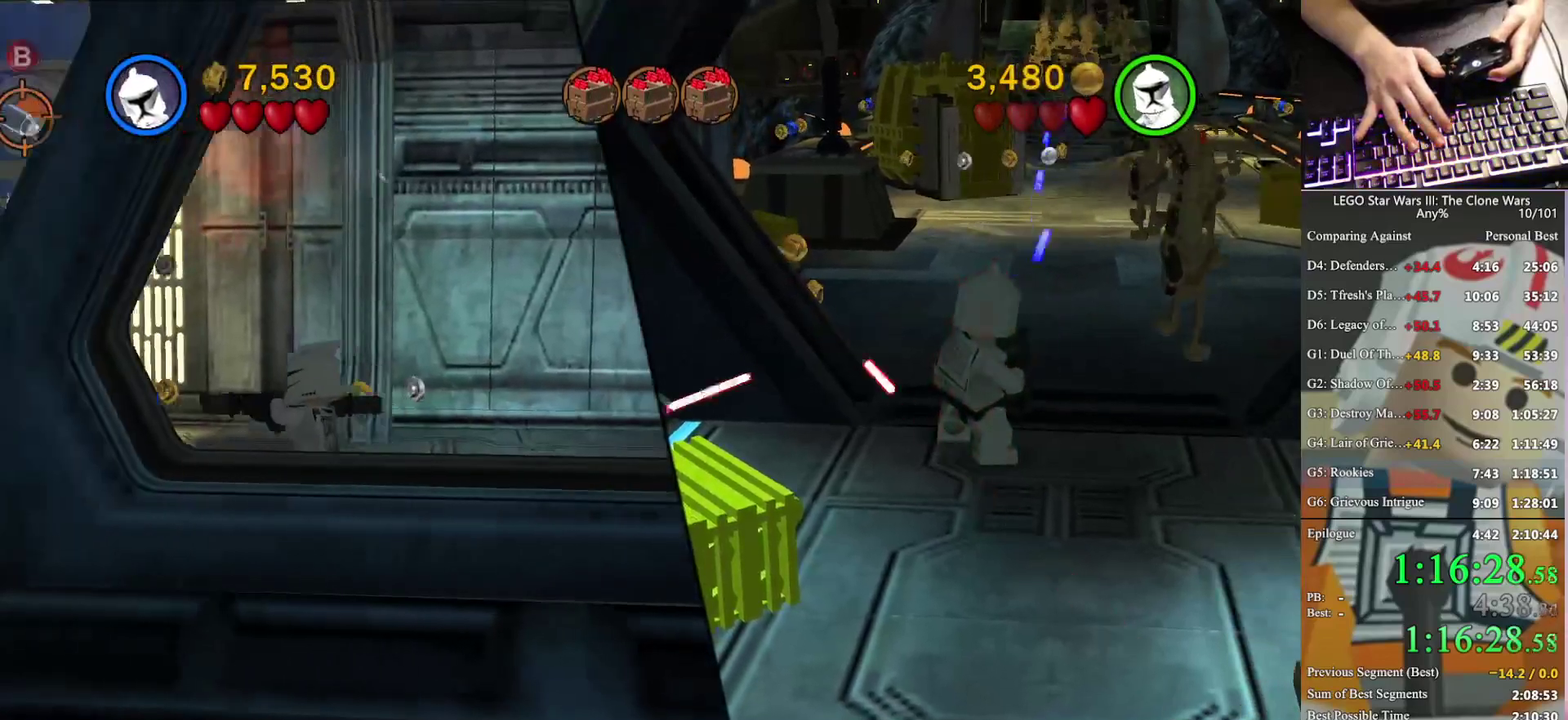
{"buttons": [], "left_stick": "down", "right_stick": "center", "events": [[233, "B", "down"], [233, "left_stick", "down-left"], [333, "B", "up"], [333, "left_stick", "down"]]}
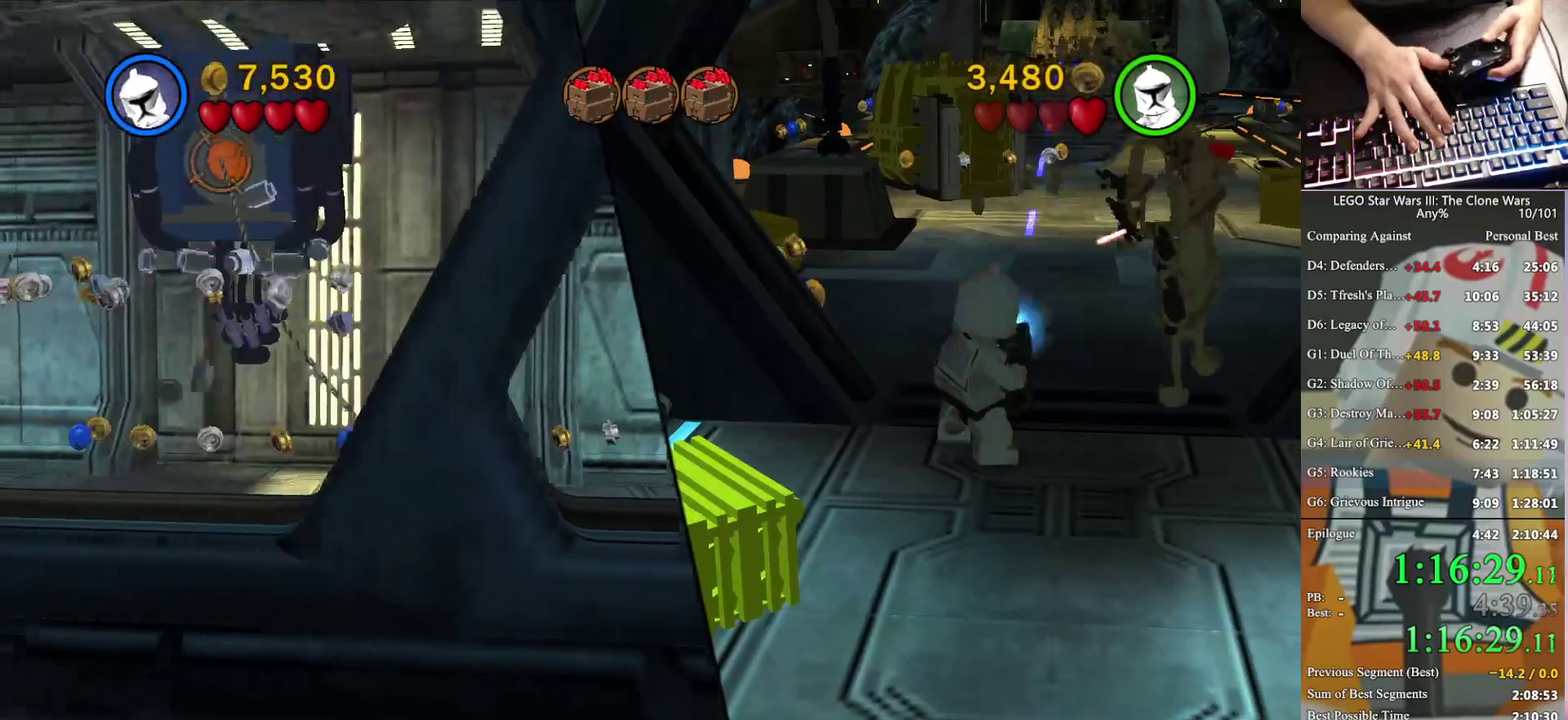
{"buttons": [], "left_stick": "down", "right_stick": "center", "events": []}
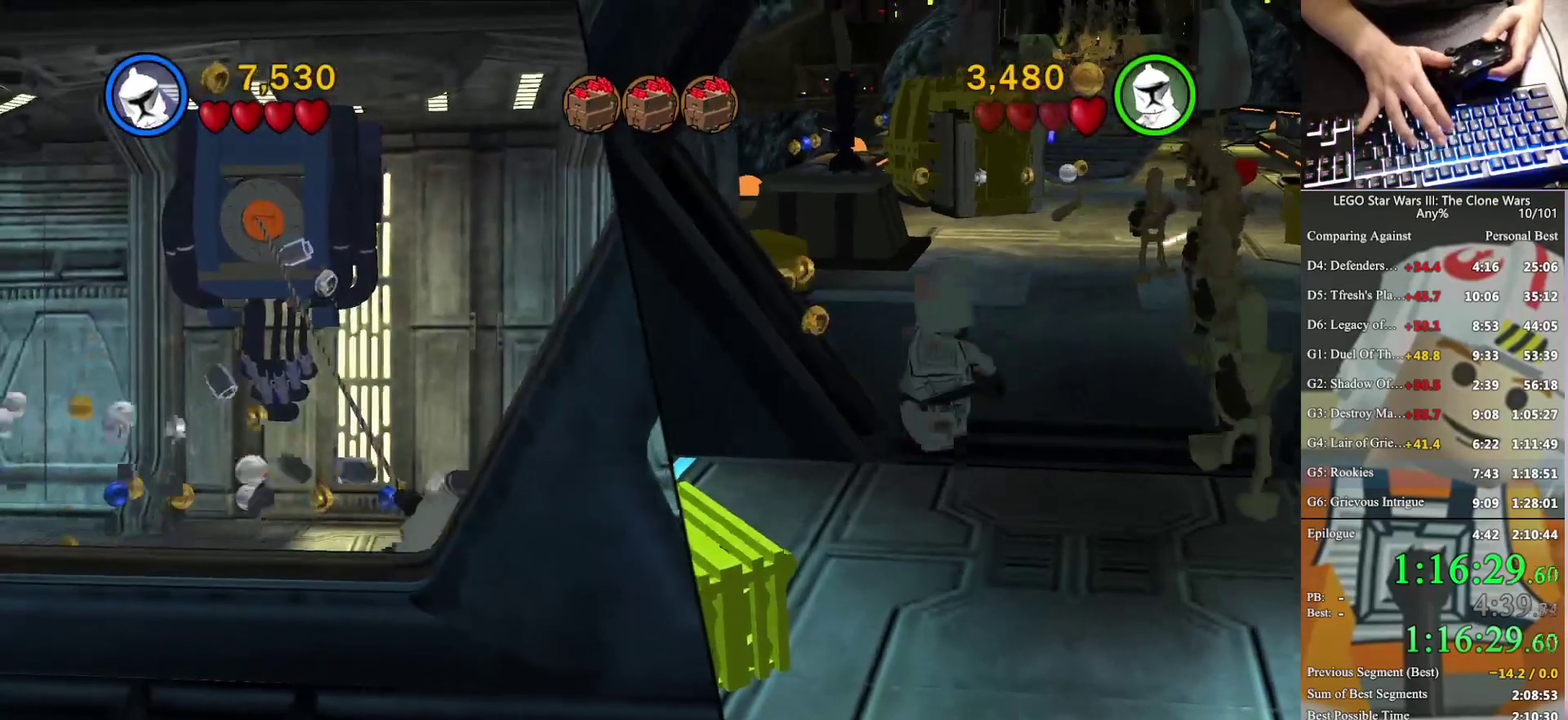
{"buttons": [], "left_stick": "down", "right_stick": "center", "events": []}
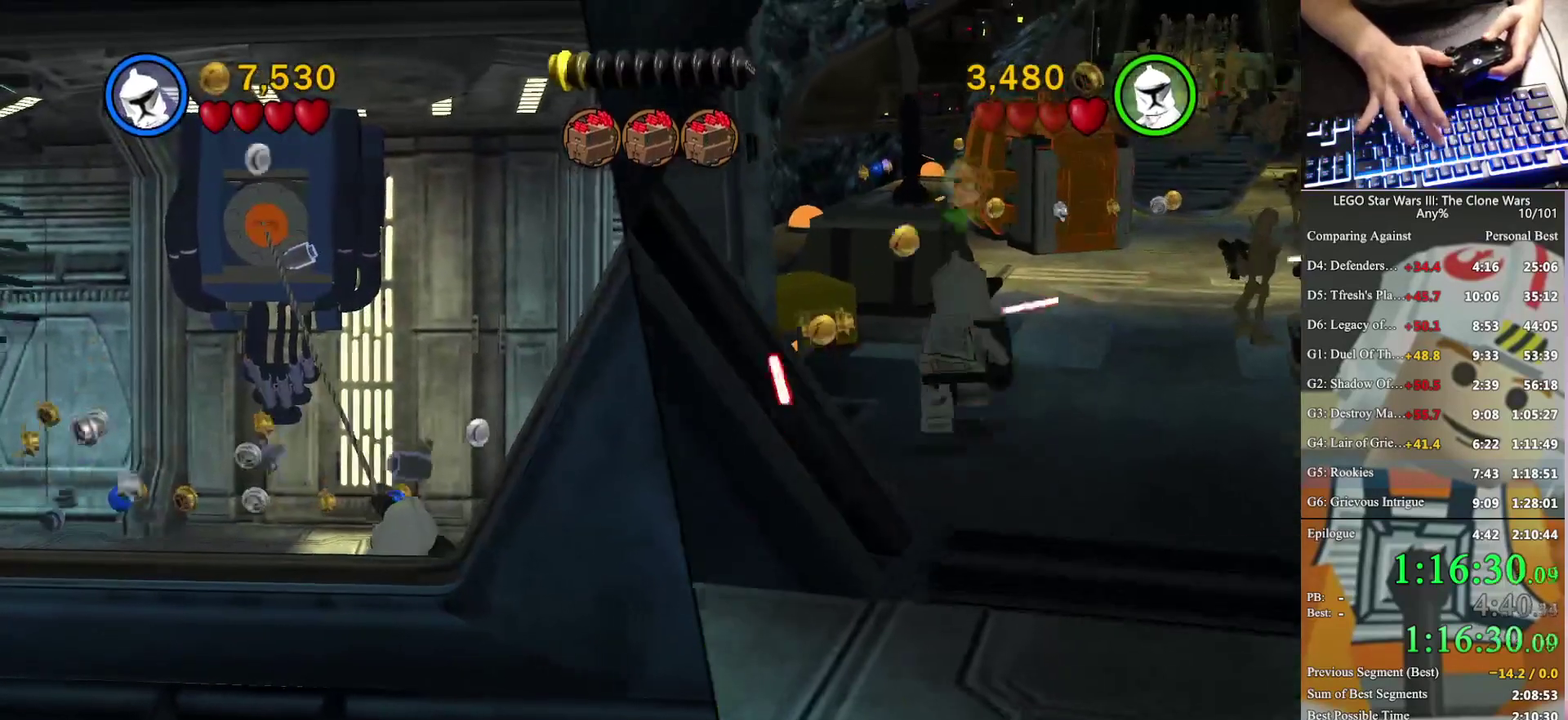
{"buttons": [], "left_stick": "down", "right_stick": "center", "events": []}
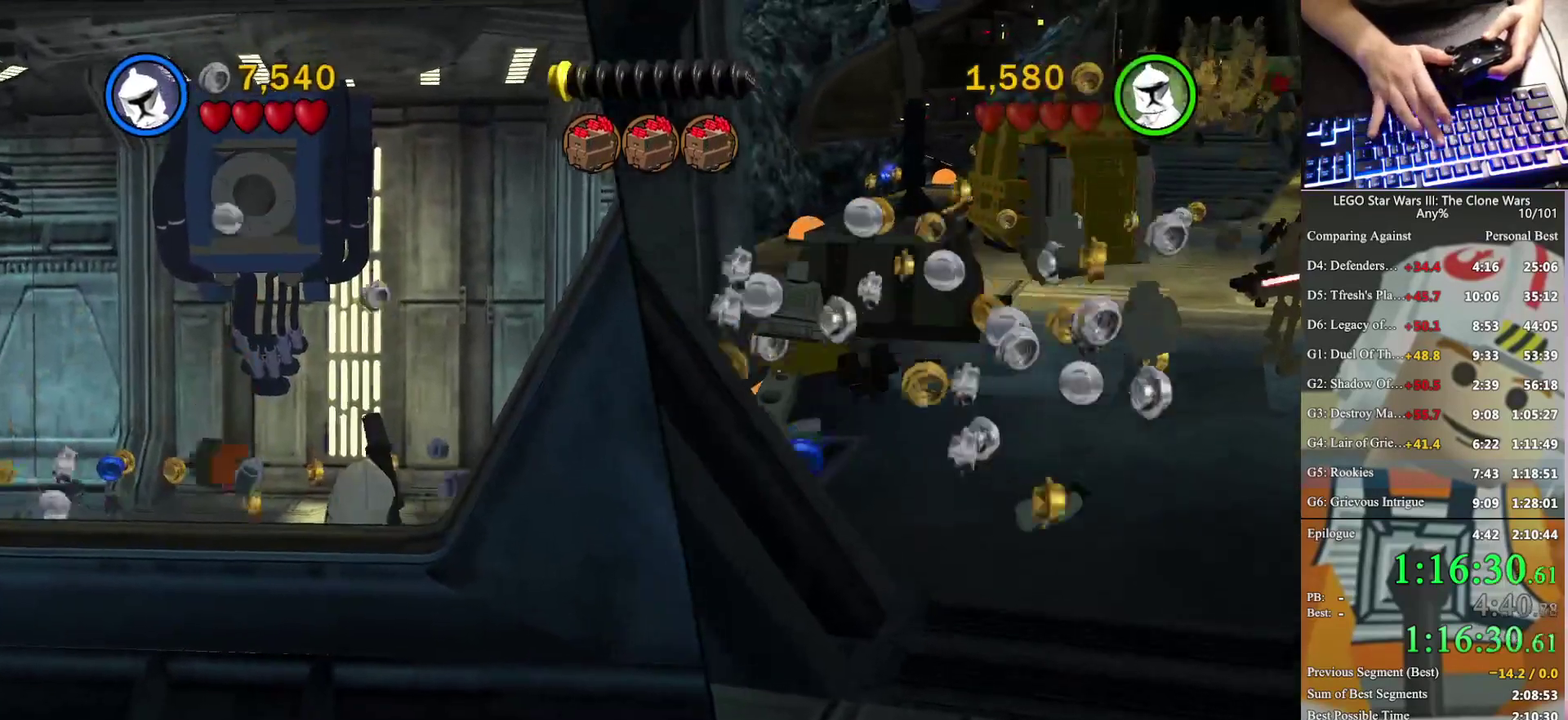
{"buttons": [], "left_stick": "left", "right_stick": "center", "events": [[233, "left_stick", "down-left"], [333, "left_stick", "left"]]}
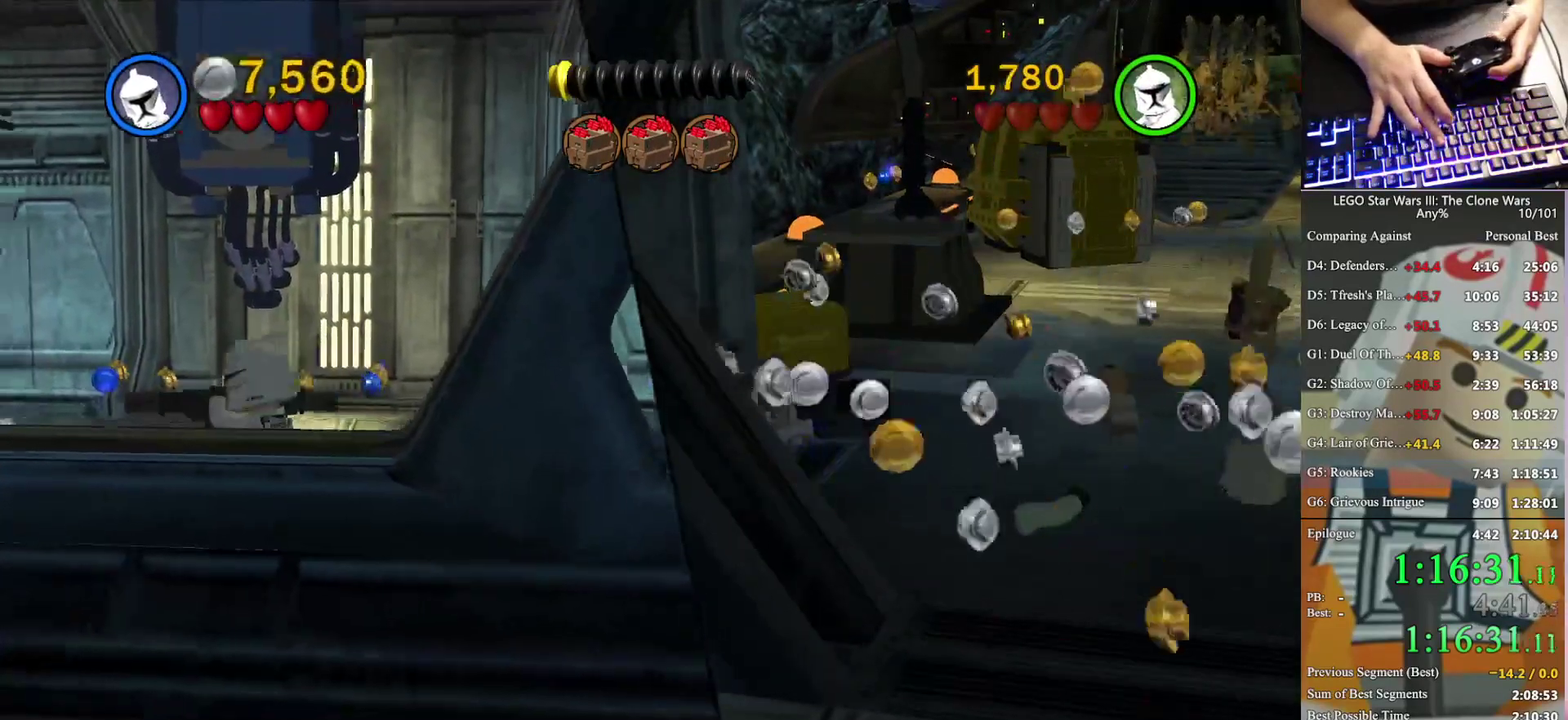
{"buttons": ["X"], "left_stick": "up-left", "right_stick": "center", "events": [[167, "left_stick", "up-left"], [233, "X", "down"], [333, "X", "up"], [467, "X", "down"]]}
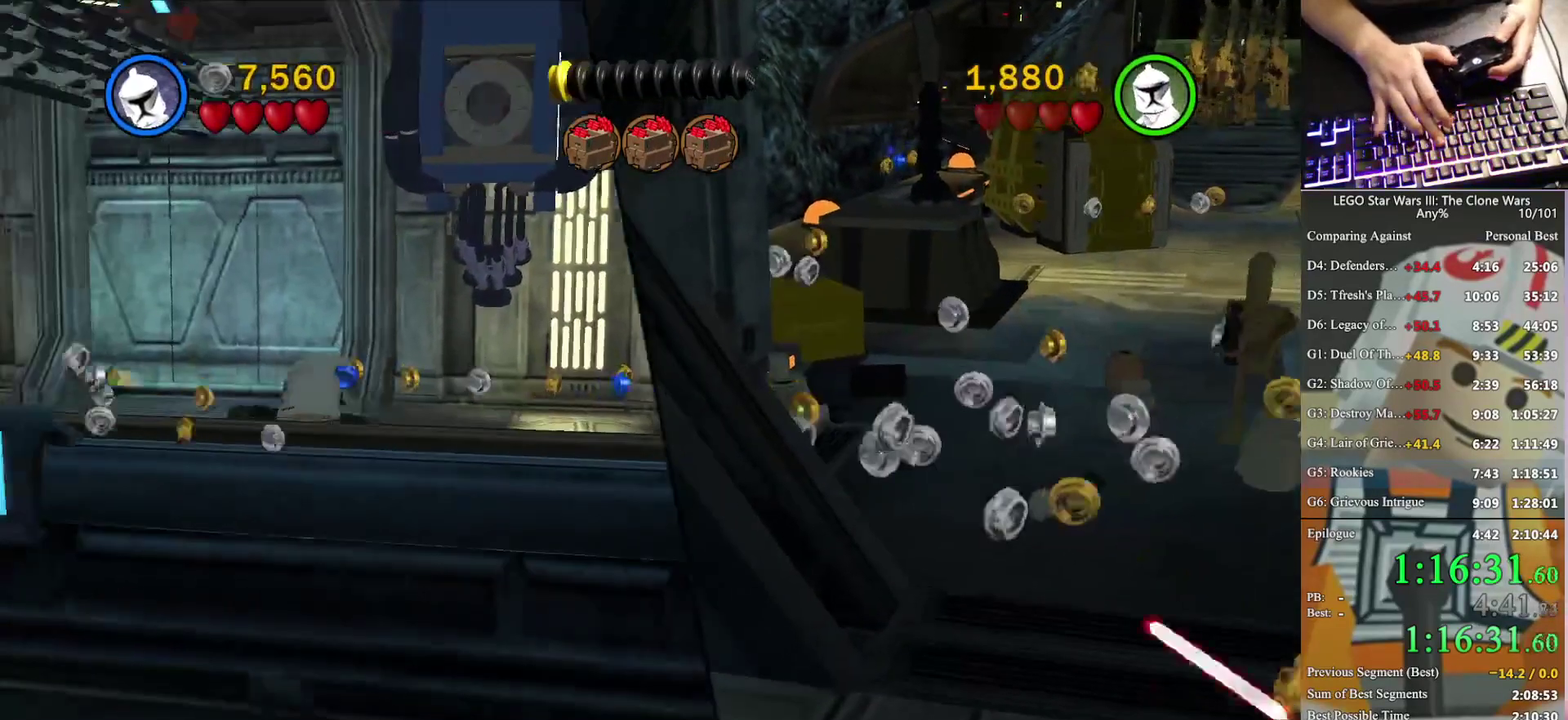
{"buttons": [], "left_stick": "up-left", "right_stick": "center", "events": [[100, "X", "up"], [200, "X", "down"], [267, "X", "up"], [367, "X", "down"], [467, "X", "up"]]}
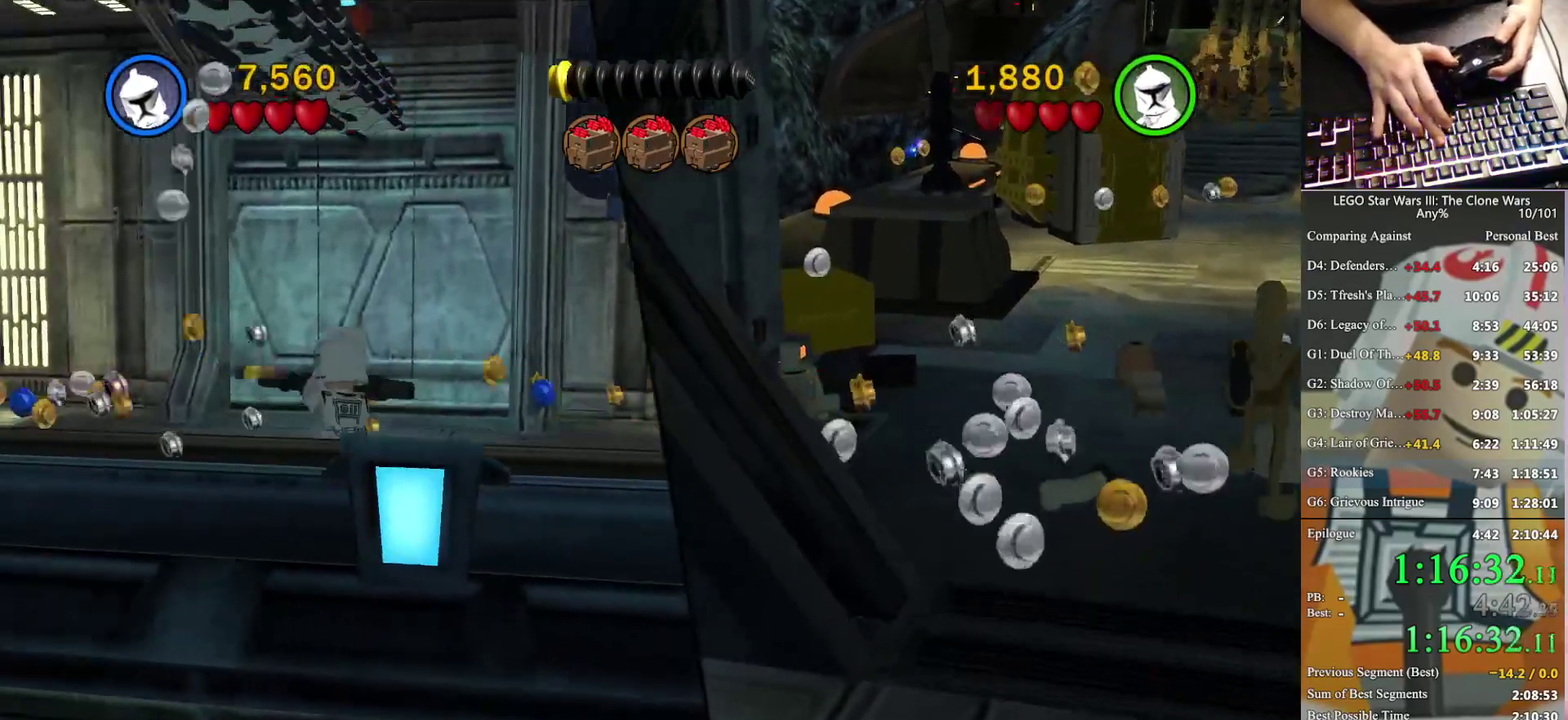
{"buttons": ["X"], "left_stick": "left", "right_stick": "center", "events": [[67, "X", "down"], [167, "X", "up"], [300, "X", "down"], [333, "left_stick", "left"], [367, "X", "up"], [500, "X", "down"]]}
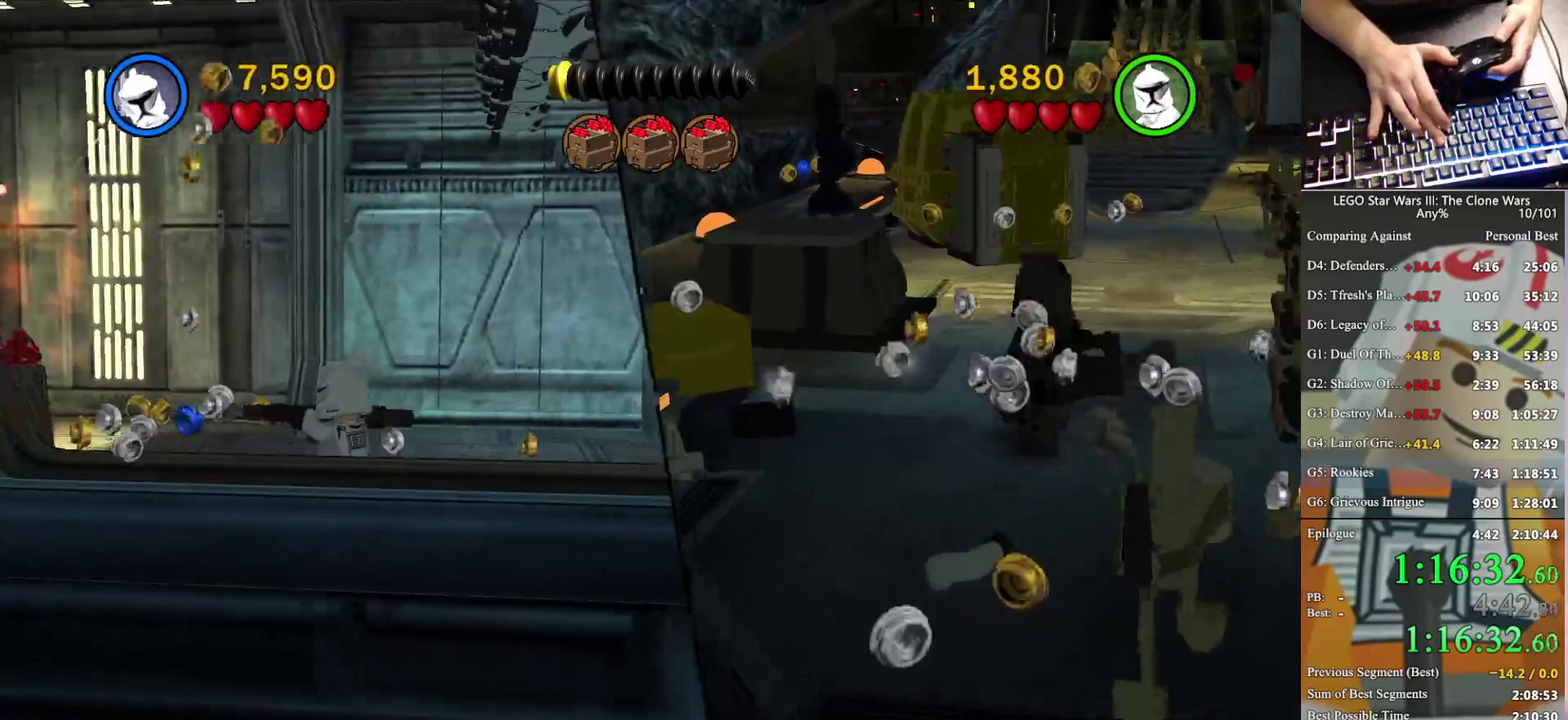
{"buttons": [], "left_stick": "center", "right_stick": "center", "events": [[67, "X", "up"], [67, "left_stick", "up-left"], [200, "X", "down"], [233, "left_stick", "center"], [300, "X", "up"], [400, "X", "down"], [500, "X", "up"]]}
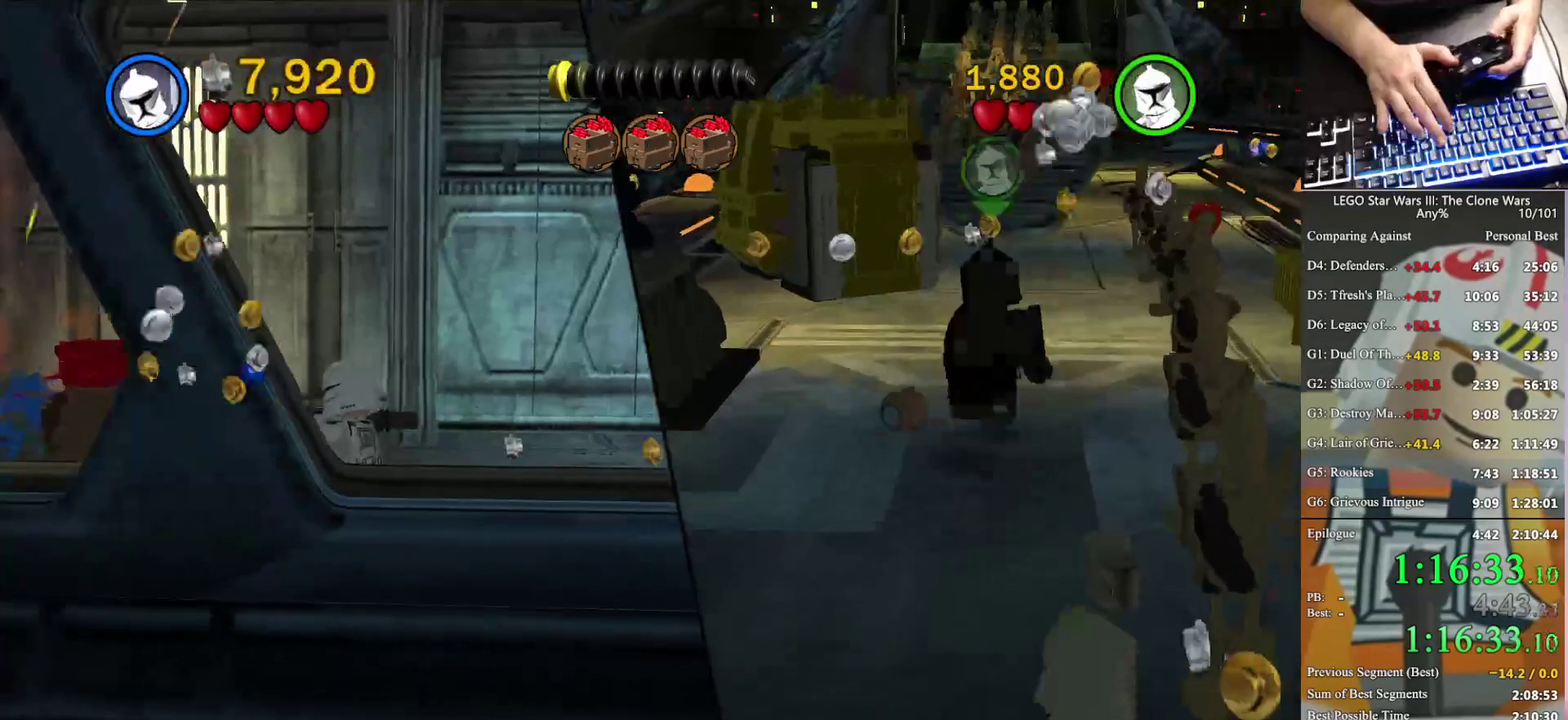
{"buttons": [], "left_stick": "center", "right_stick": "center", "events": [[100, "X", "down"], [200, "X", "up"], [200, "left_stick", "down-left"], [333, "X", "down"], [400, "X", "up"], [400, "left_stick", "center"]]}
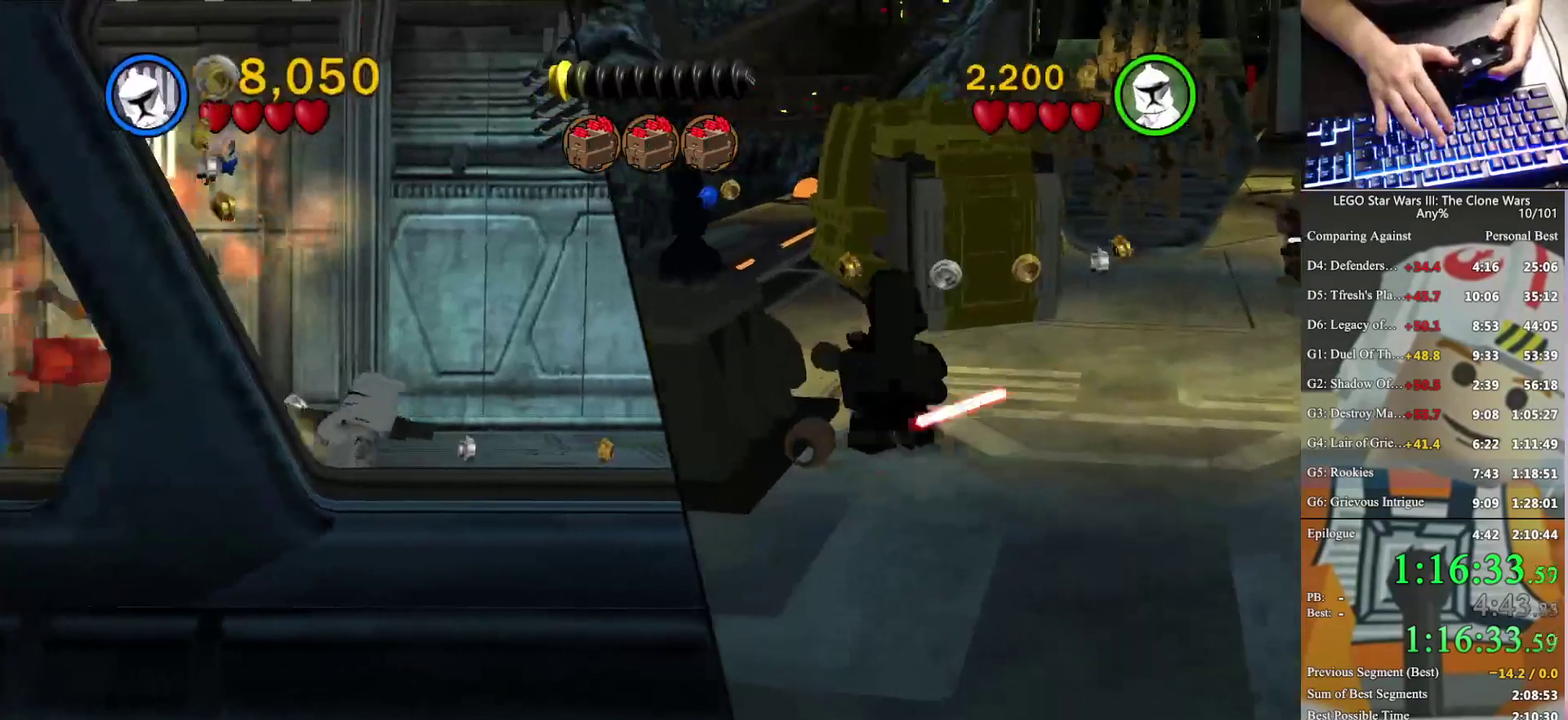
{"buttons": [], "left_stick": "center", "right_stick": "center", "events": [[33, "X", "down"], [133, "X", "up"], [233, "X", "down"], [333, "X", "up"]]}
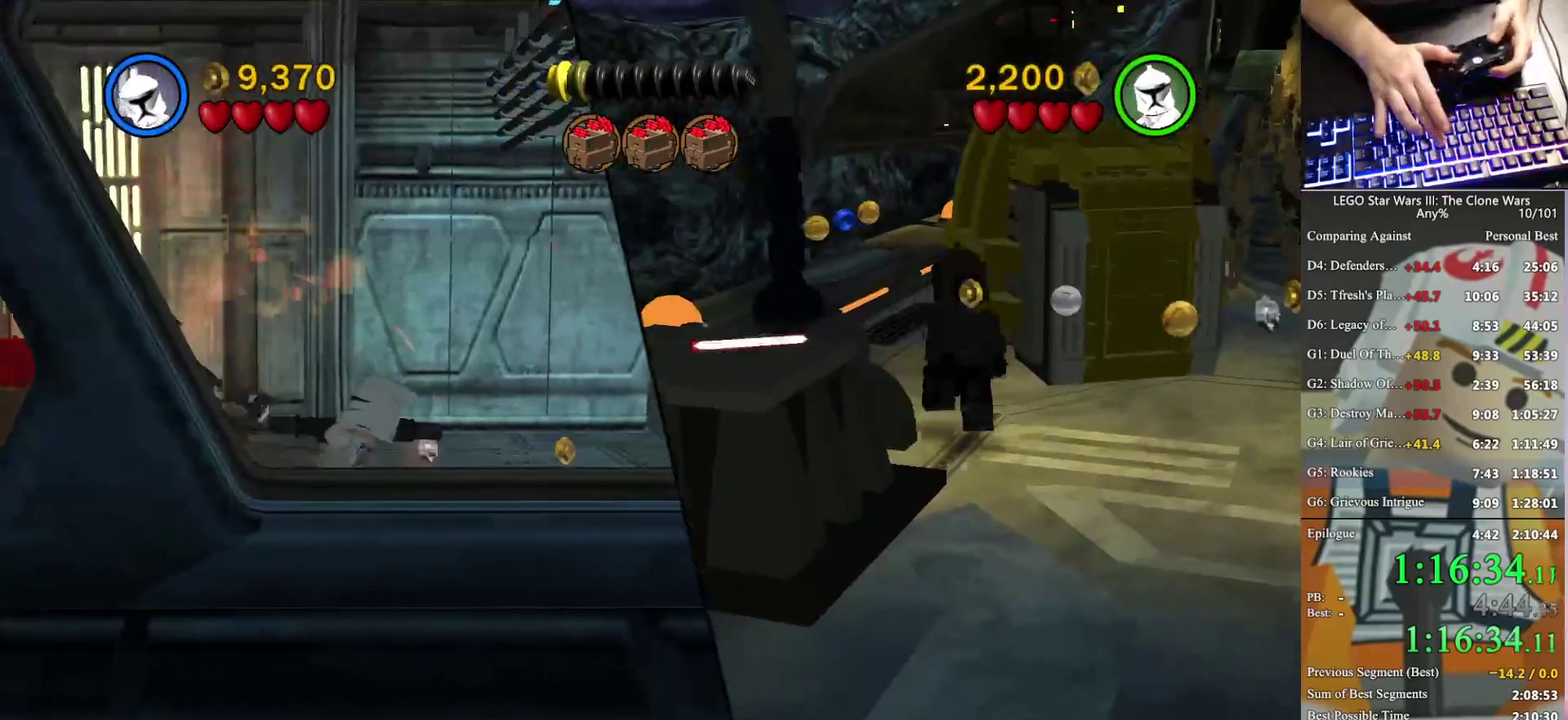
{"buttons": [], "left_stick": "up-left", "right_stick": "center", "events": [[100, "left_stick", "up-left"], [200, "Y", "down"], [267, "left_stick", "left"], [300, "Y", "up"], [333, "left_stick", "up-left"], [400, "Y", "down"], [500, "Y", "up"]]}
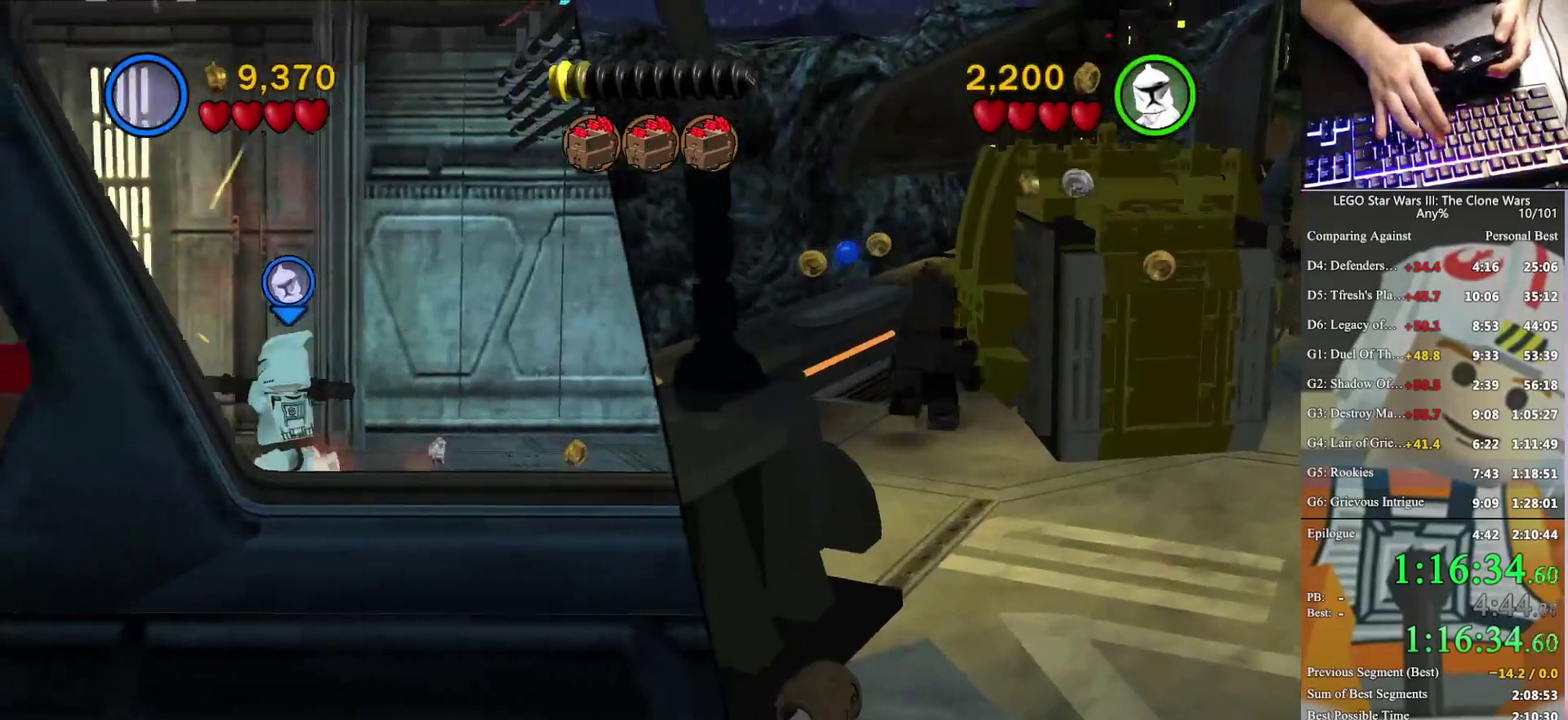
{"buttons": [], "left_stick": "right", "right_stick": "center", "events": [[100, "Y", "down"], [167, "Y", "up"], [267, "Y", "down"], [267, "left_stick", "center"], [333, "Y", "up"], [467, "left_stick", "right"]]}
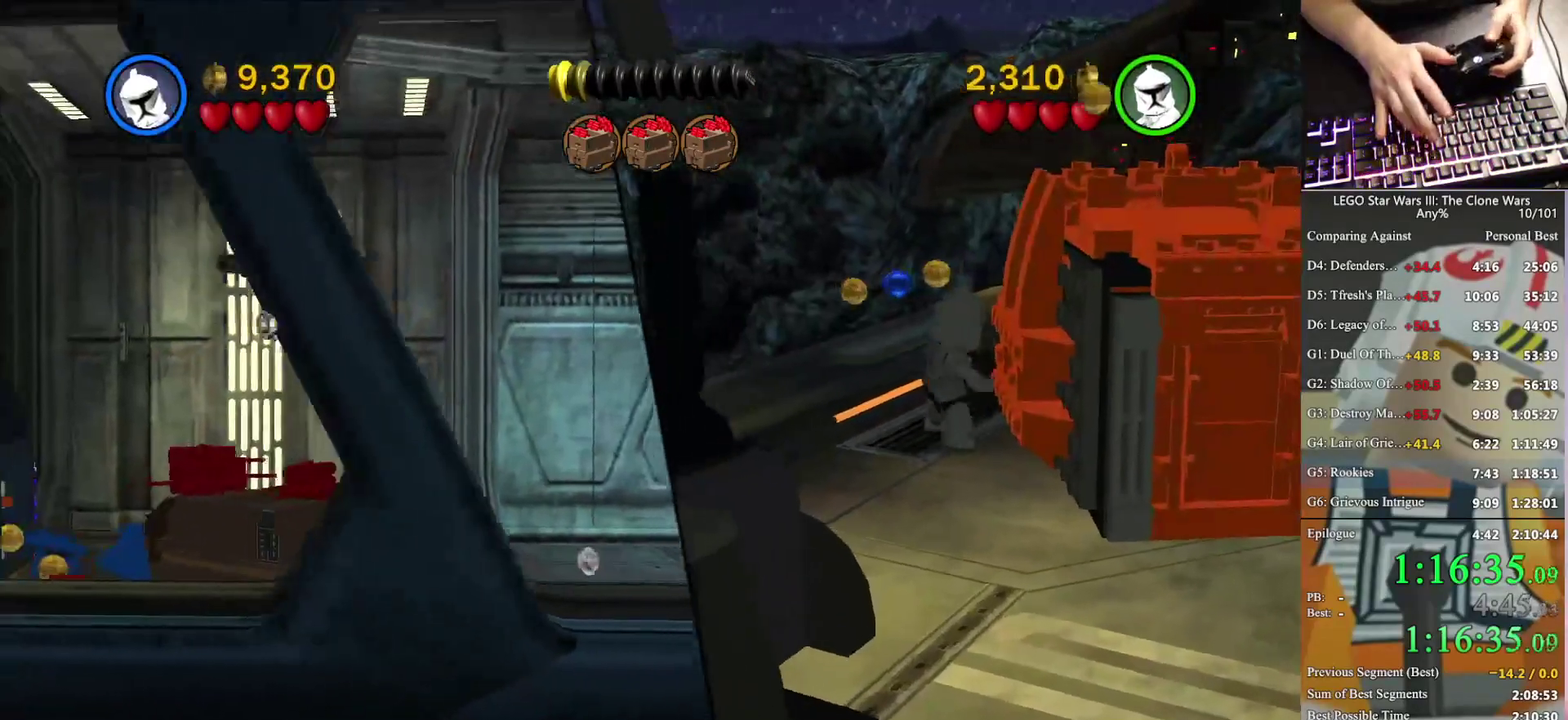
{"buttons": [], "left_stick": "right", "right_stick": "center", "events": []}
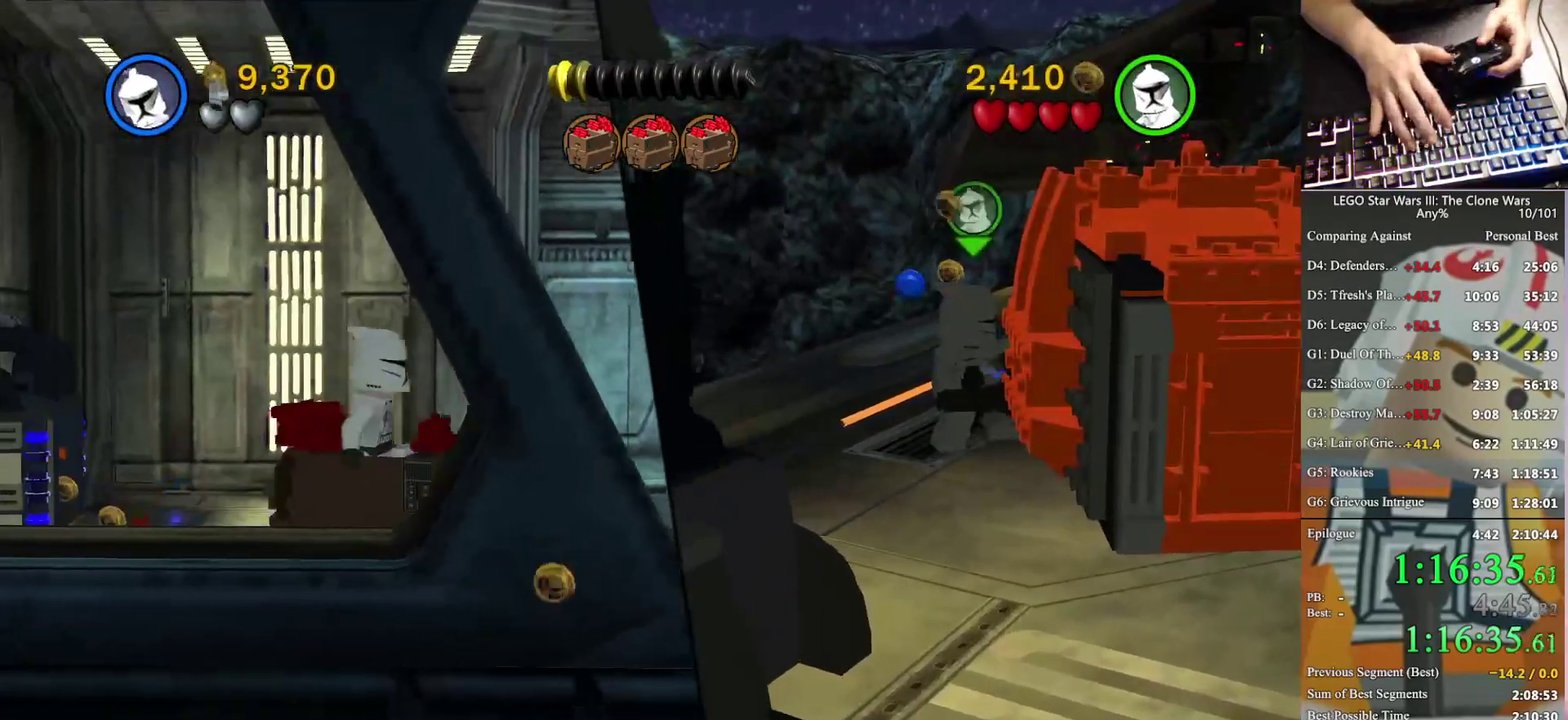
{"buttons": [], "left_stick": "down-right", "right_stick": "center", "events": [[367, "left_stick", "down-right"]]}
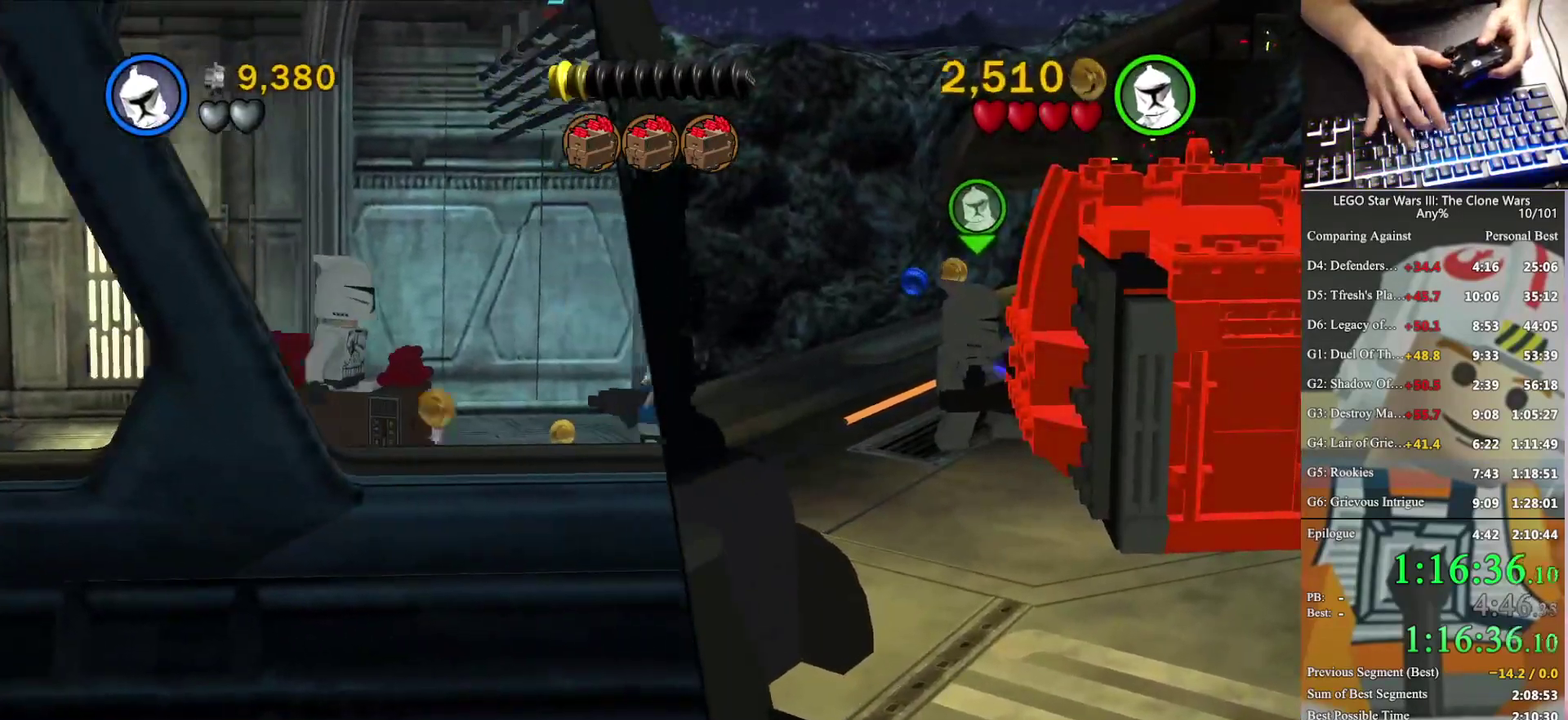
{"buttons": [], "left_stick": "right", "right_stick": "center", "events": [[400, "left_stick", "right"]]}
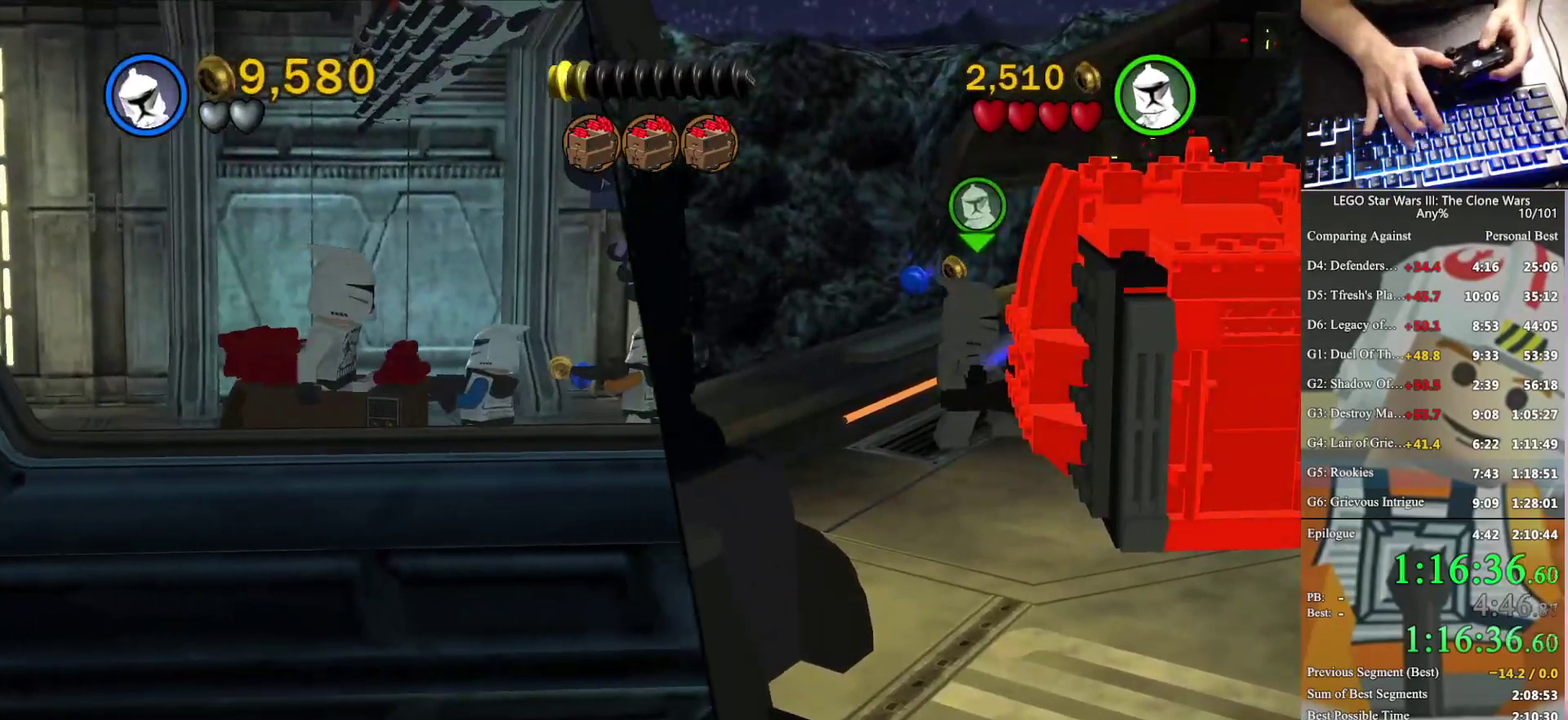
{"buttons": [], "left_stick": "right", "right_stick": "center", "events": []}
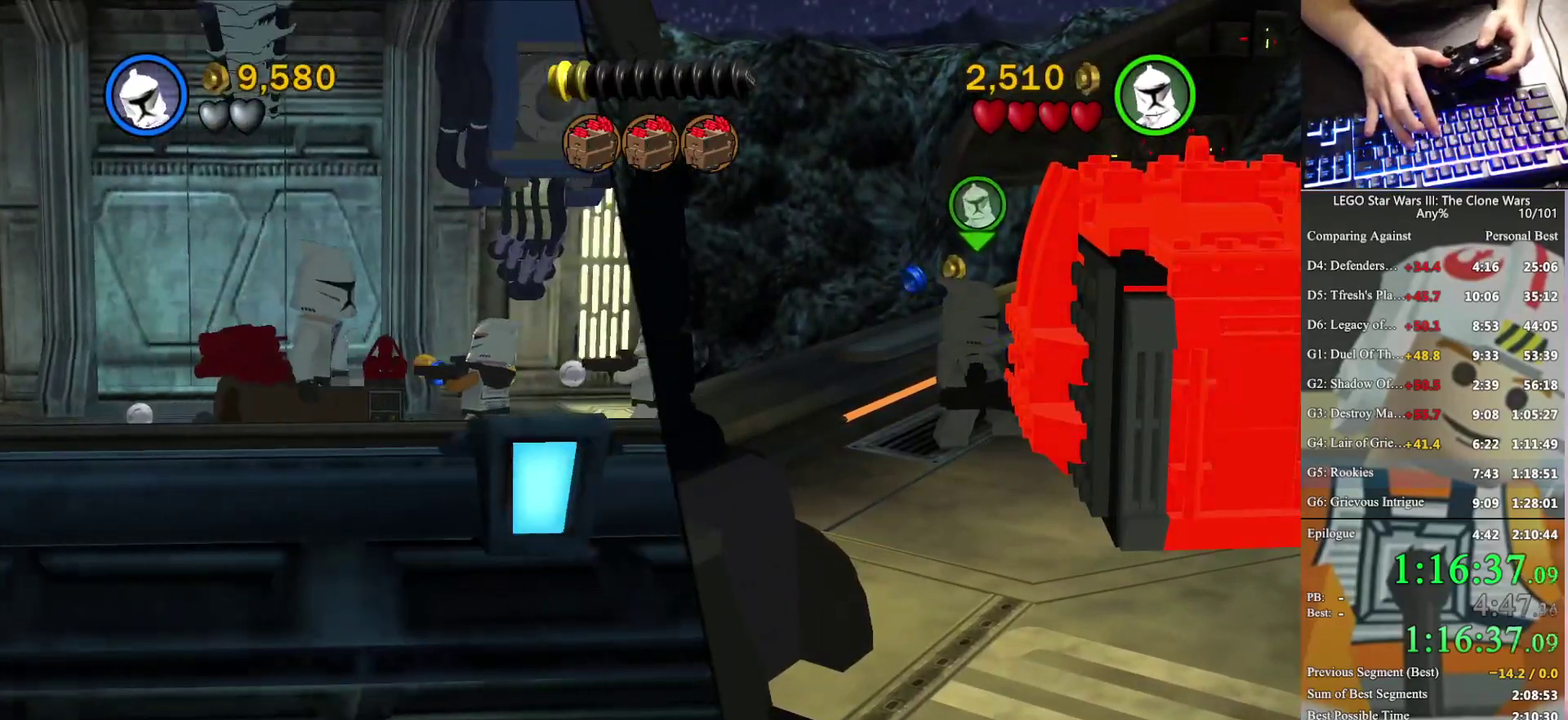
{"buttons": [], "left_stick": "right", "right_stick": "center", "events": []}
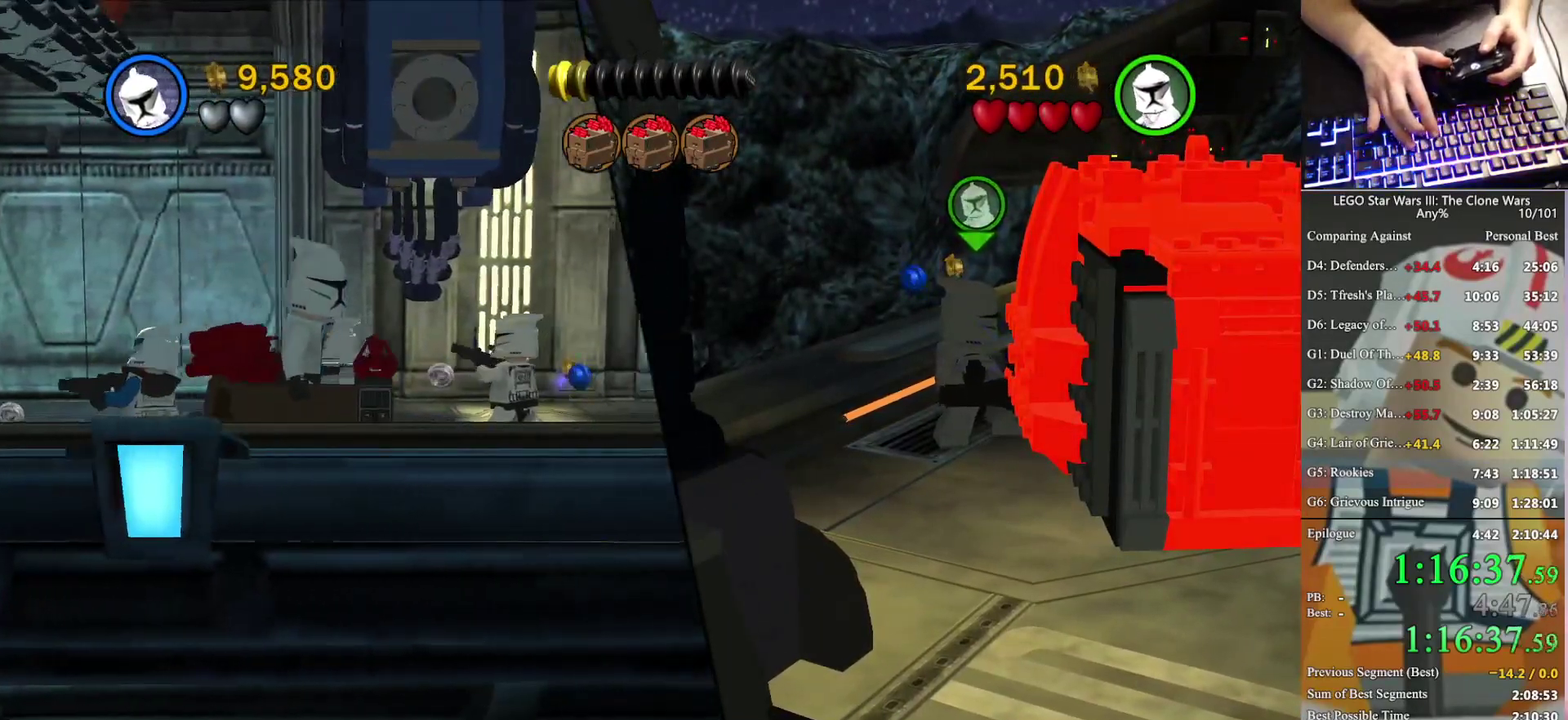
{"buttons": [], "left_stick": "right", "right_stick": "center", "events": []}
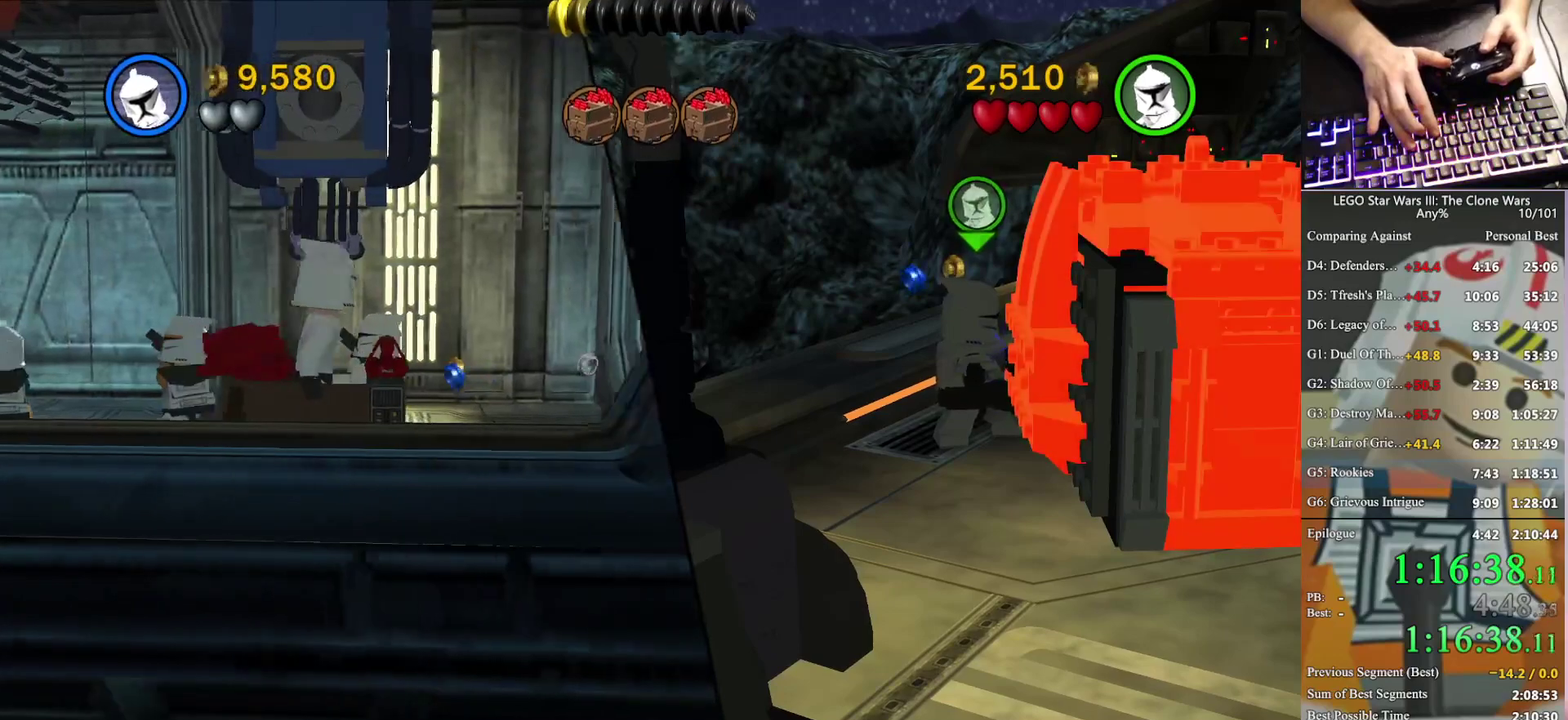
{"buttons": [], "left_stick": "right", "right_stick": "center", "events": []}
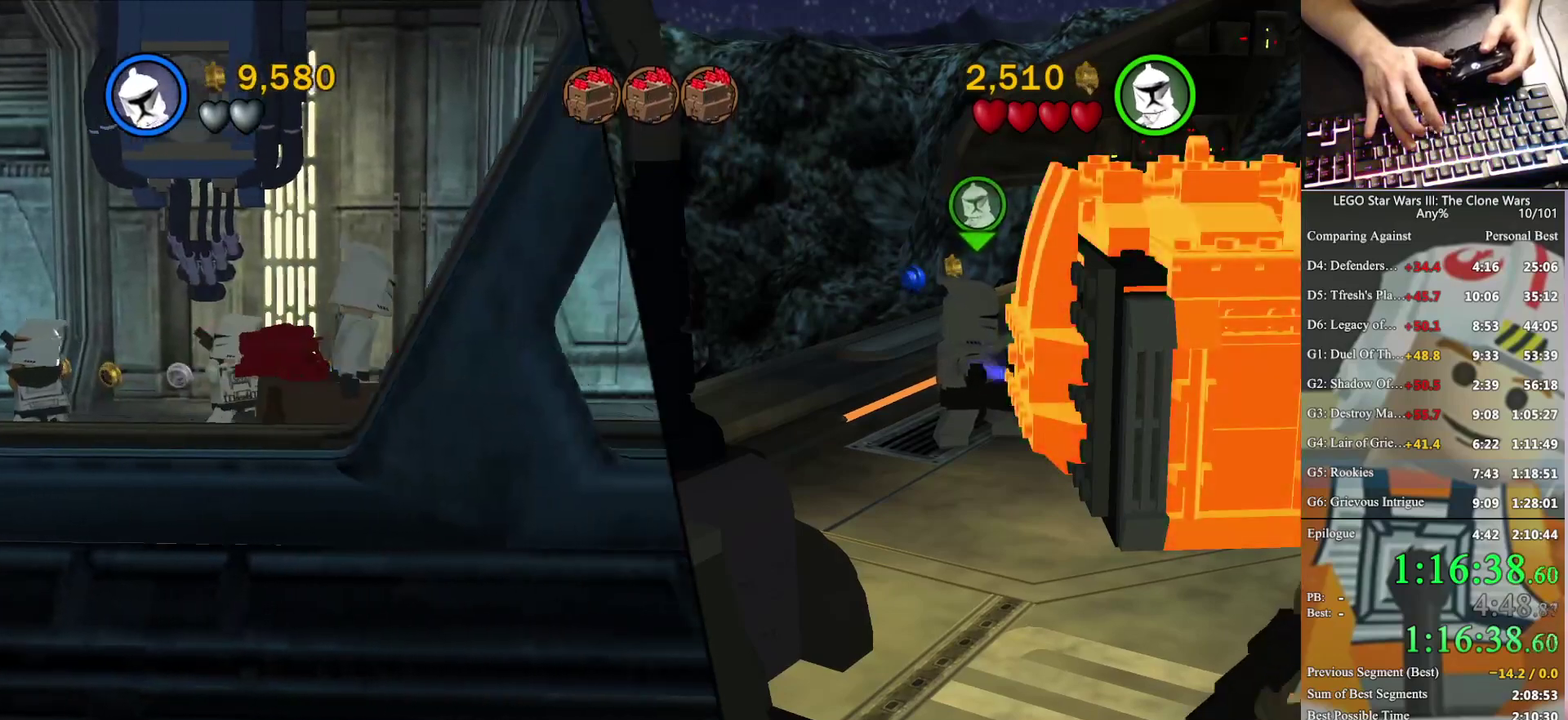
{"buttons": [], "left_stick": "right", "right_stick": "center", "events": []}
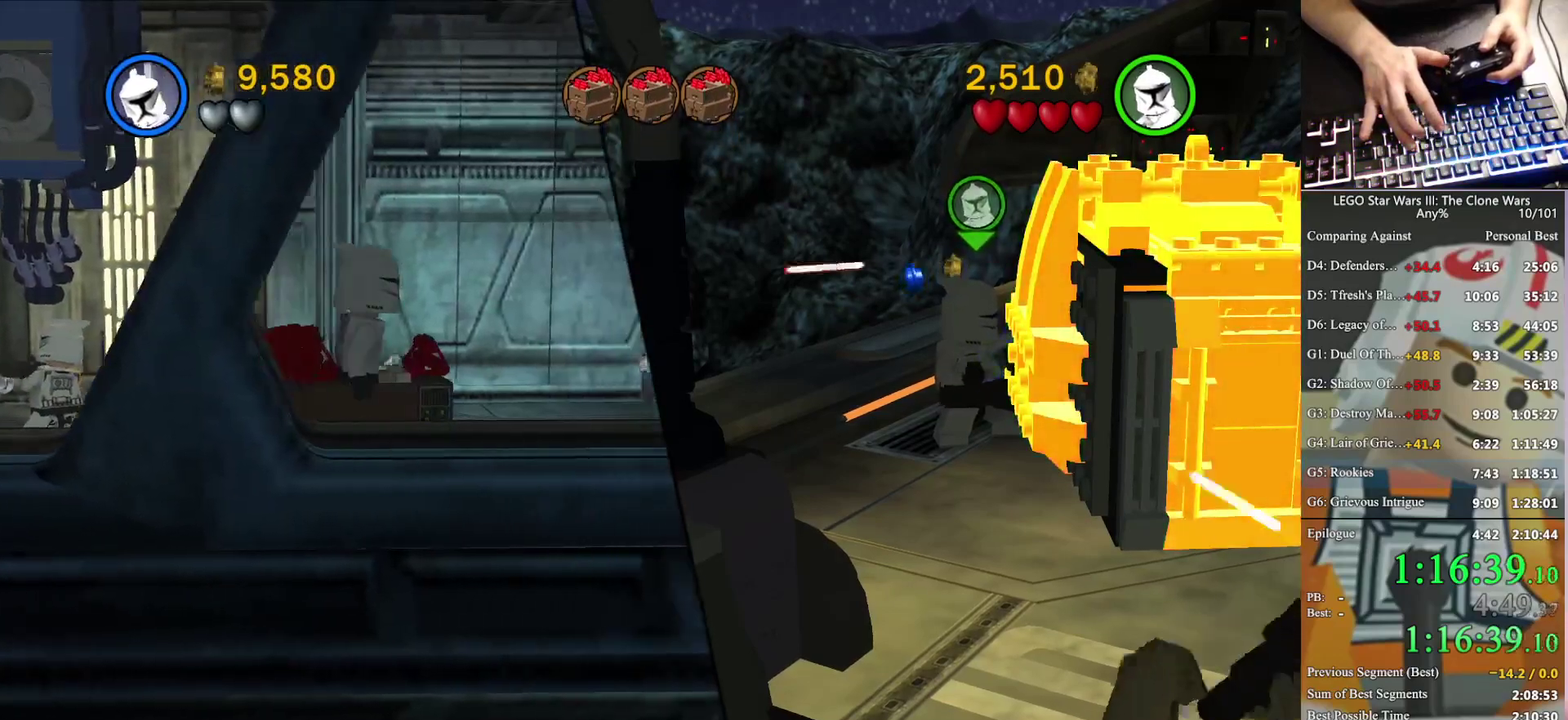
{"buttons": [], "left_stick": "right", "right_stick": "center", "events": []}
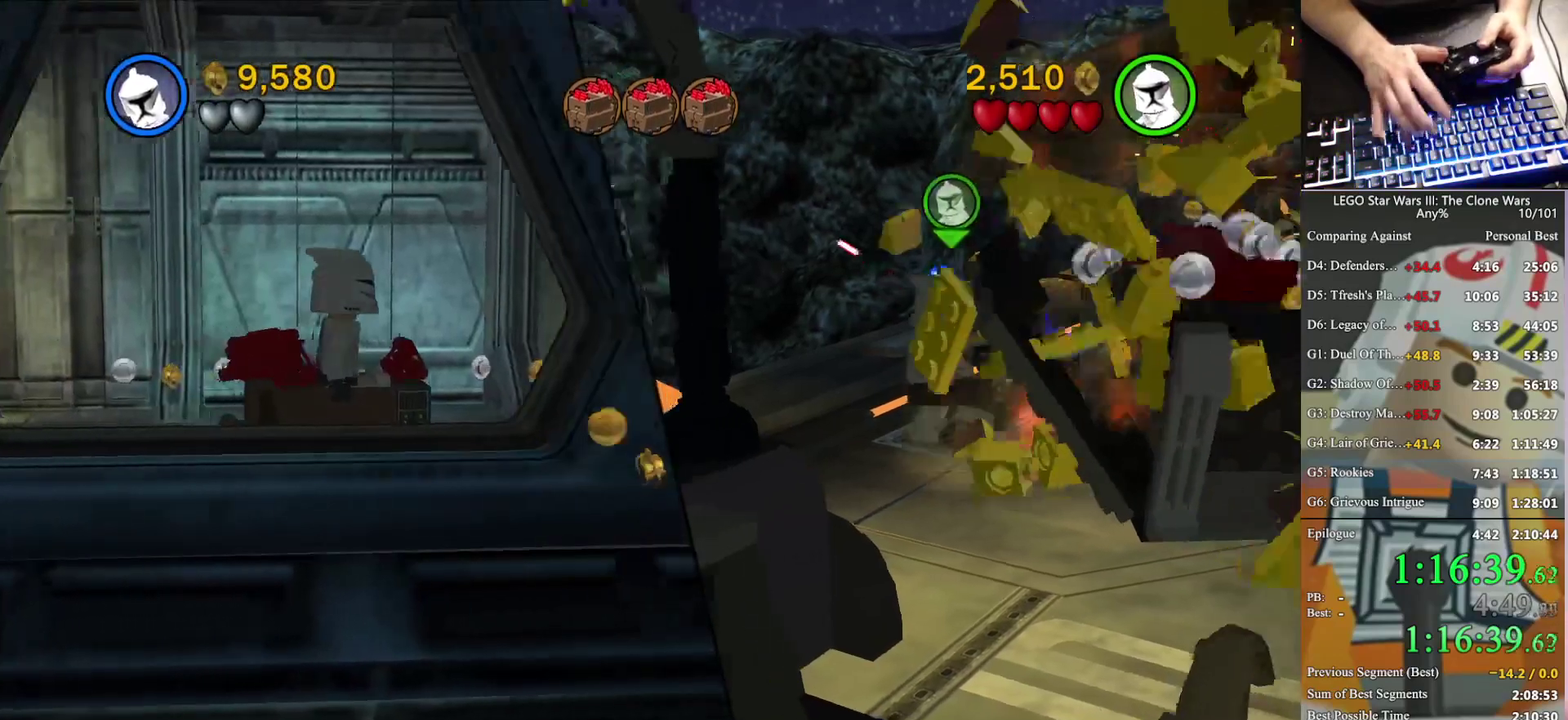
{"buttons": [], "left_stick": "up-right", "right_stick": "center", "events": [[233, "left_stick", "up-right"]]}
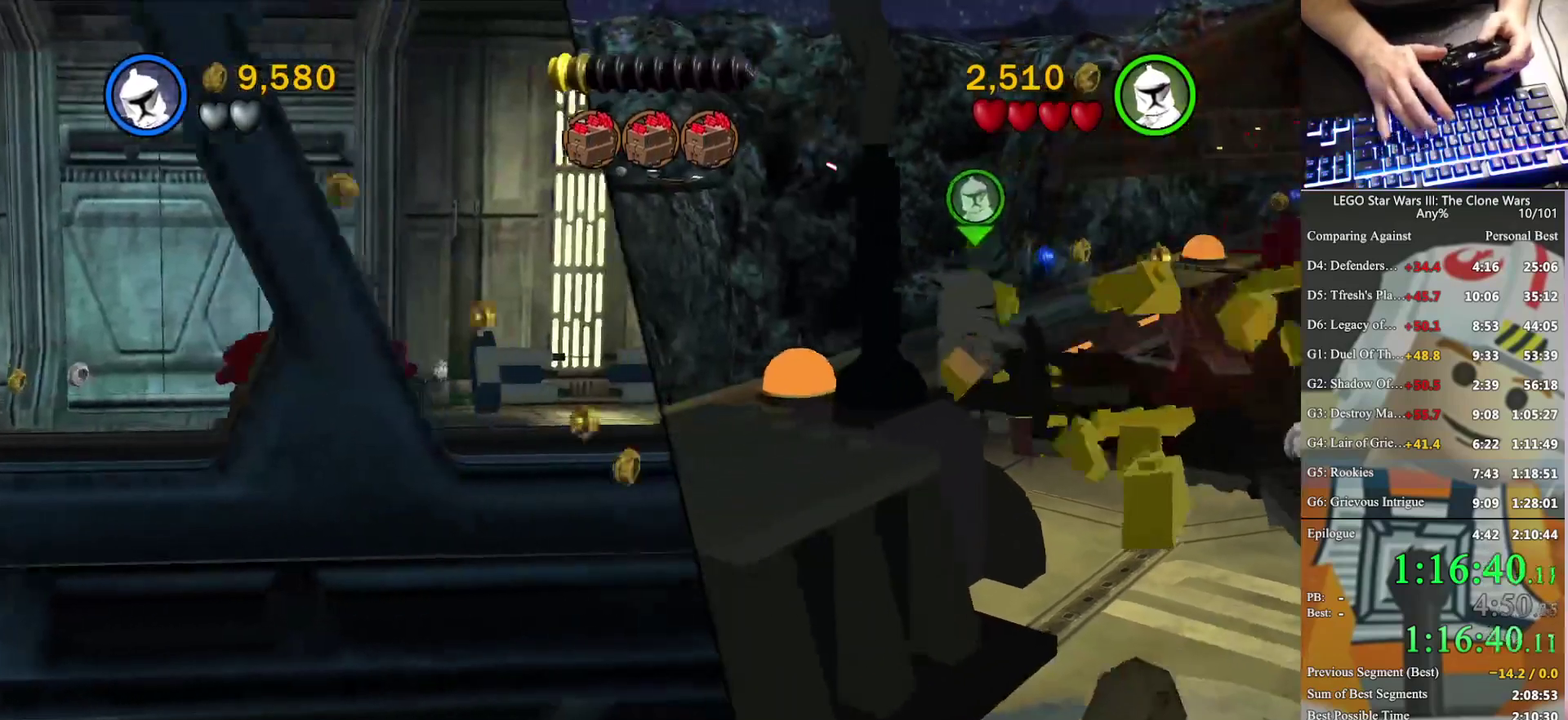
{"buttons": [], "left_stick": "up-right", "right_stick": "center", "events": []}
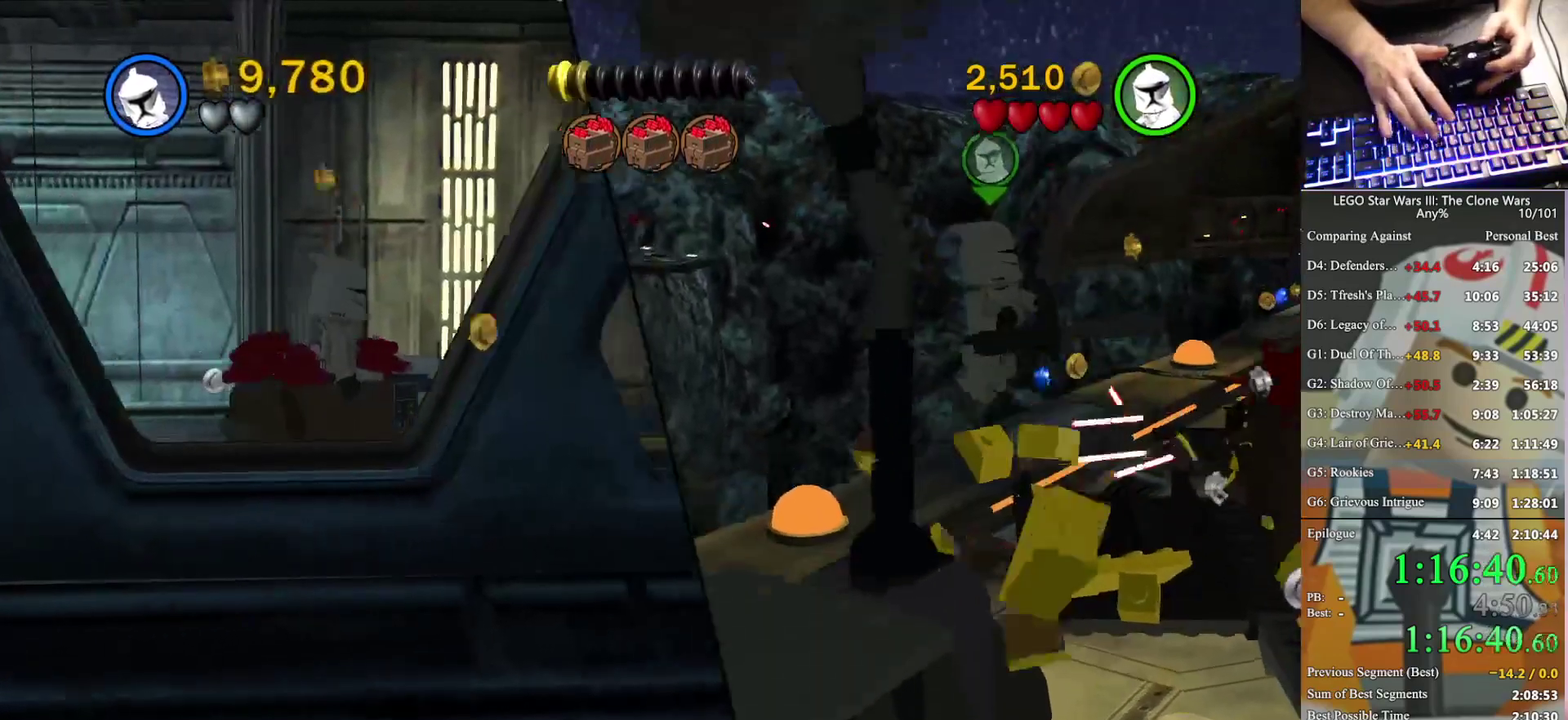
{"buttons": [], "left_stick": "up-right", "right_stick": "center", "events": []}
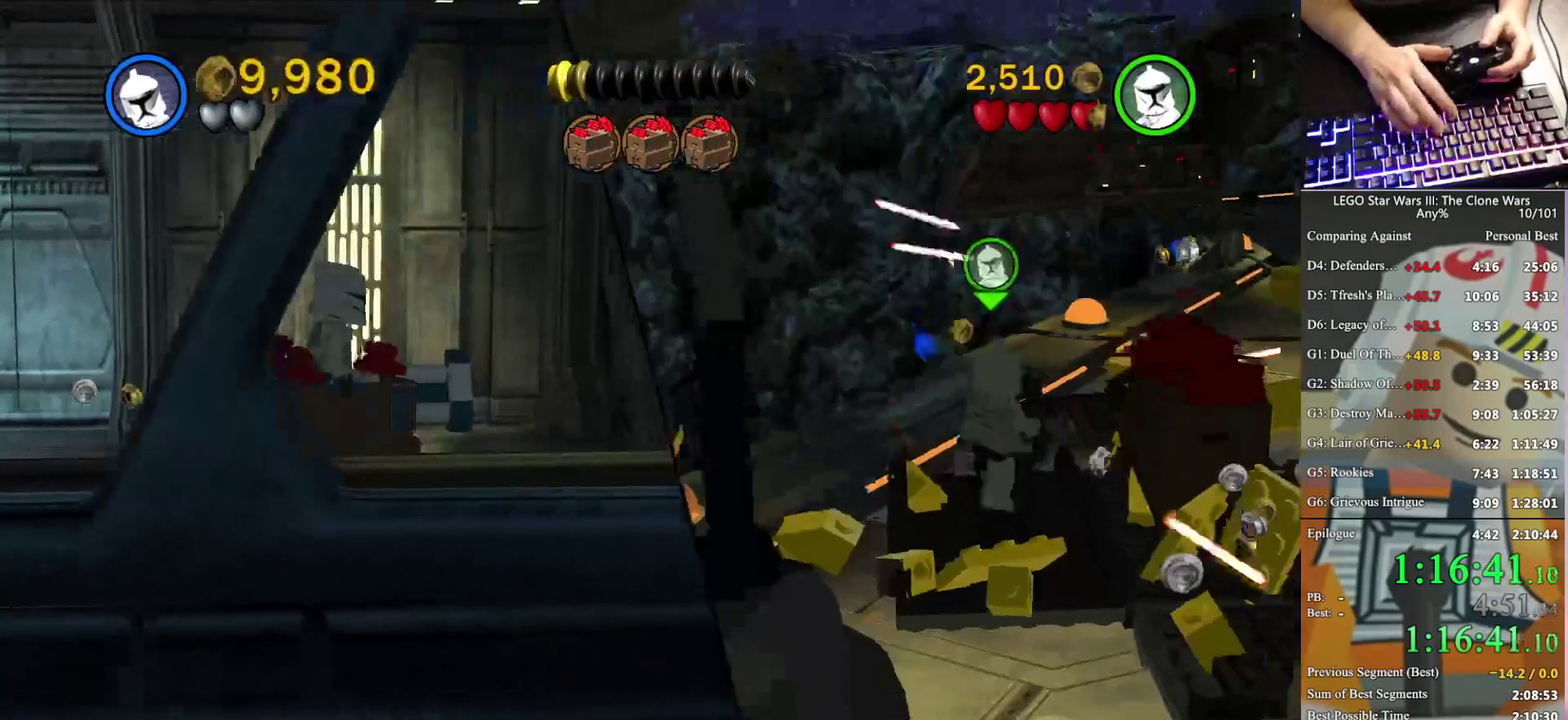
{"buttons": [], "left_stick": "up-right", "right_stick": "center", "events": []}
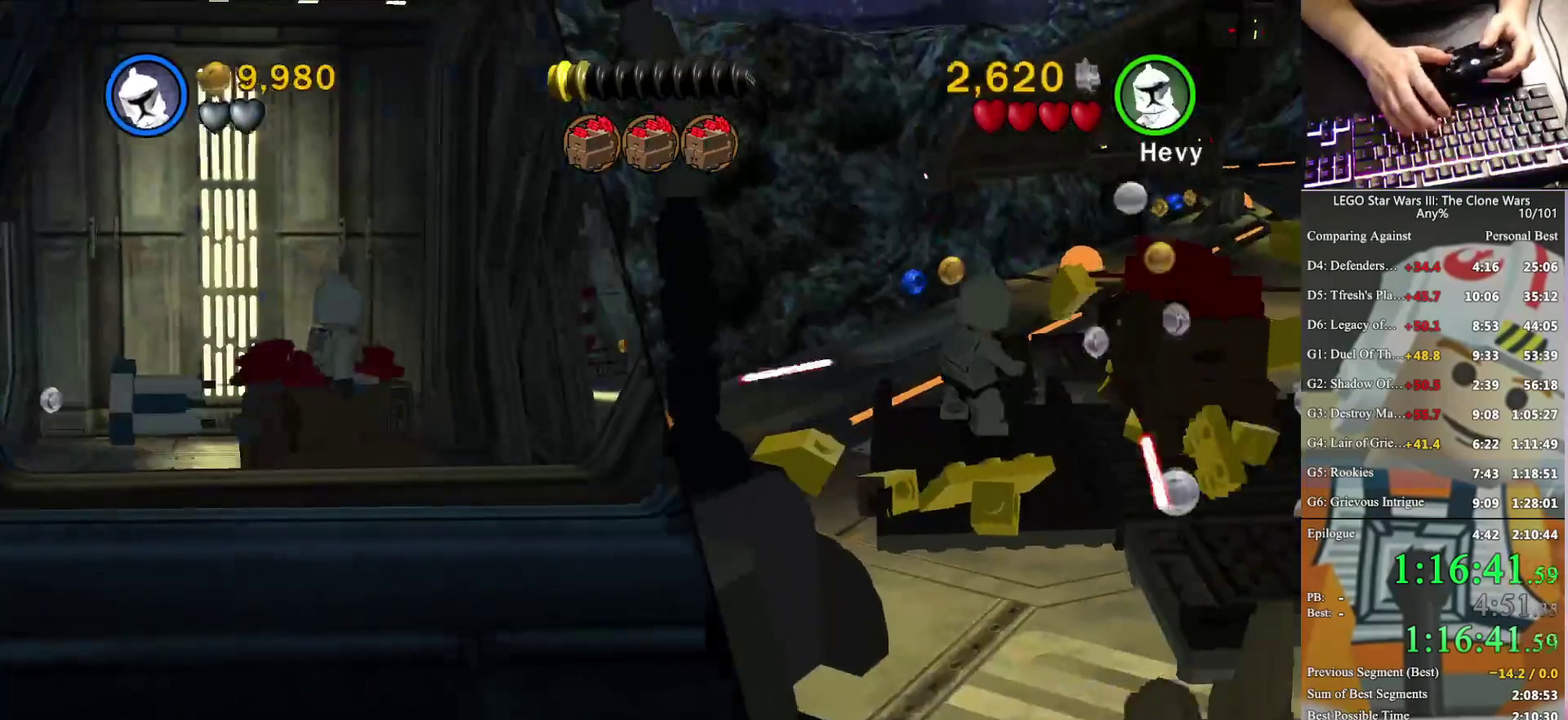
{"buttons": [], "left_stick": "up-right", "right_stick": "center", "events": []}
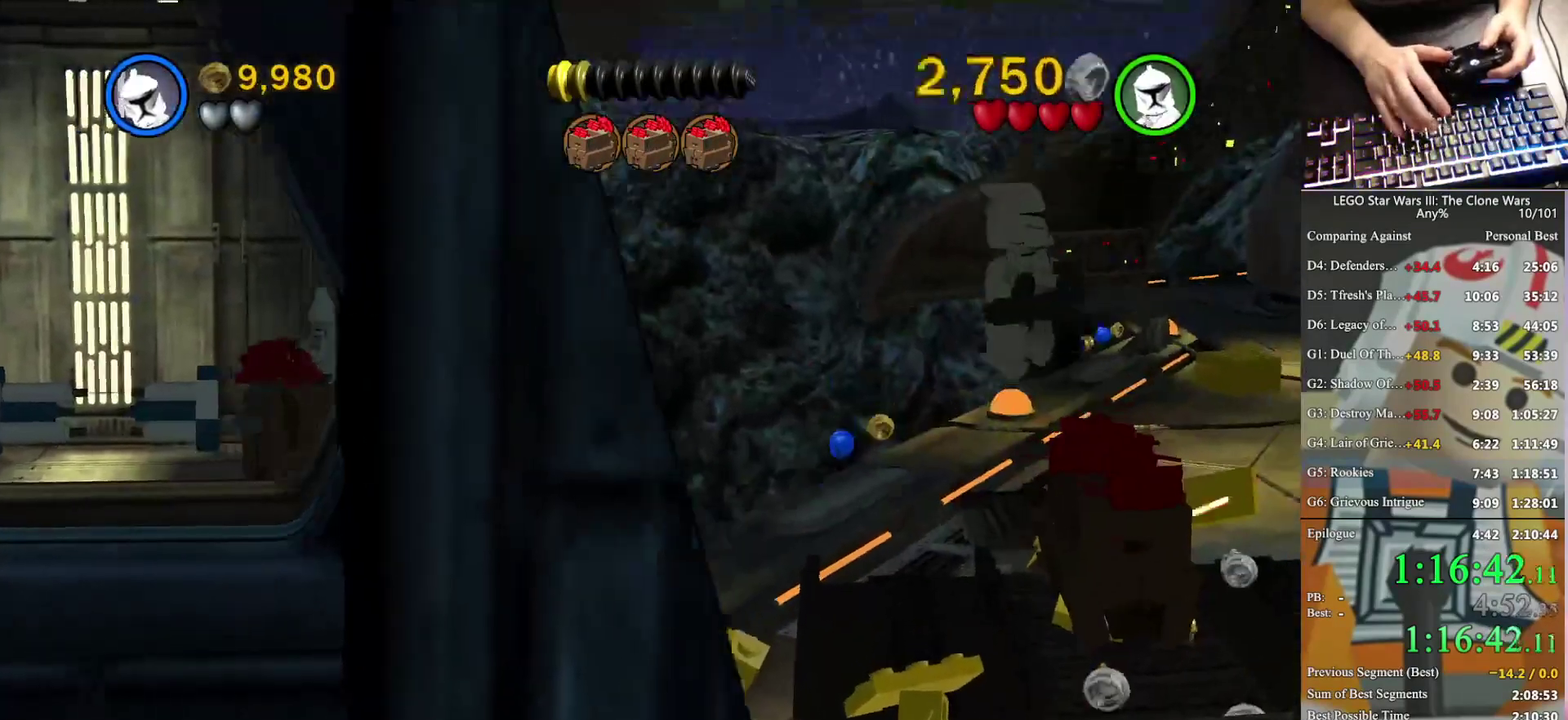
{"buttons": [], "left_stick": "up-right", "right_stick": "center", "events": []}